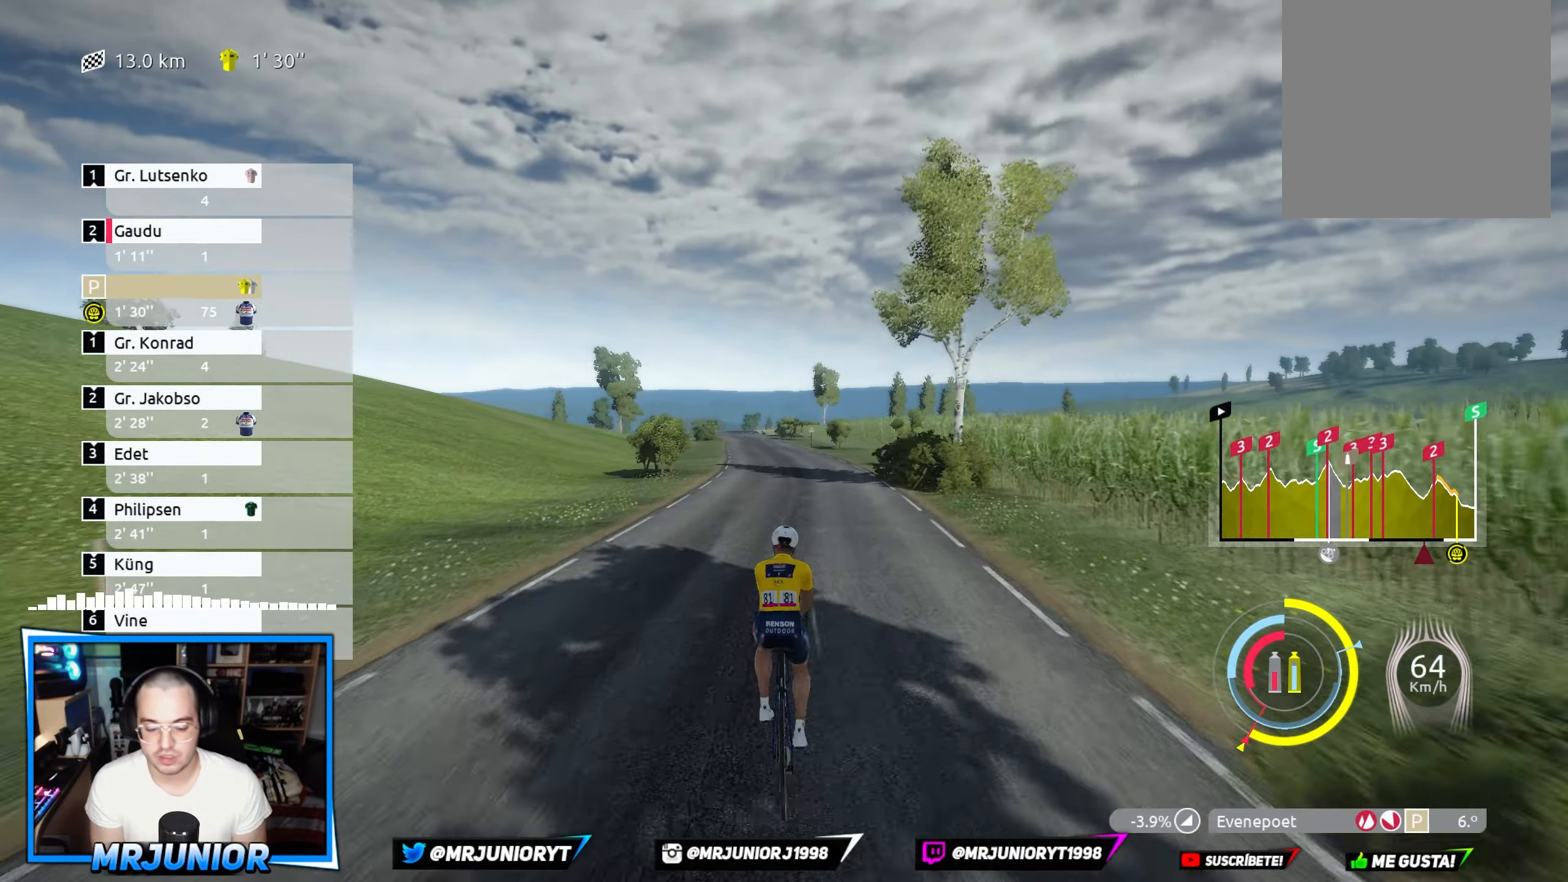
Gameplay with a controller (Xbox layout); each line is a JSON object with the inputs held at the frame after it. "events" lists button and stick changes between this image and that frame as [ms after this image, input, new state], when the widget could be followed in between.
{"buttons": ["Y", "R2"], "left_stick": "center", "right_stick": "center", "events": []}
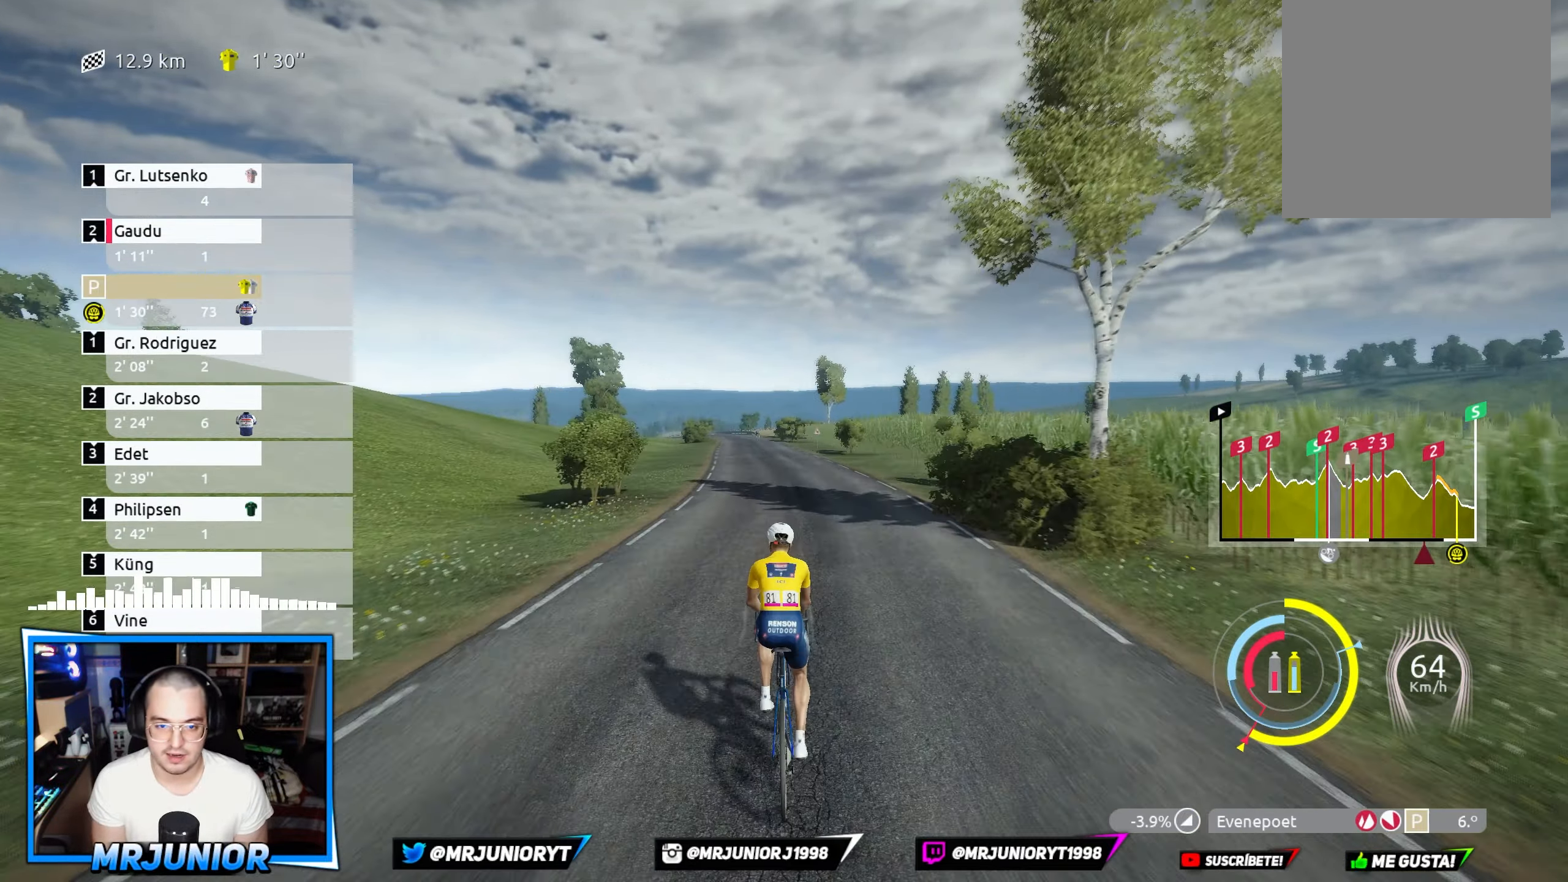
{"buttons": ["Y", "R2"], "left_stick": "center", "right_stick": "center", "events": []}
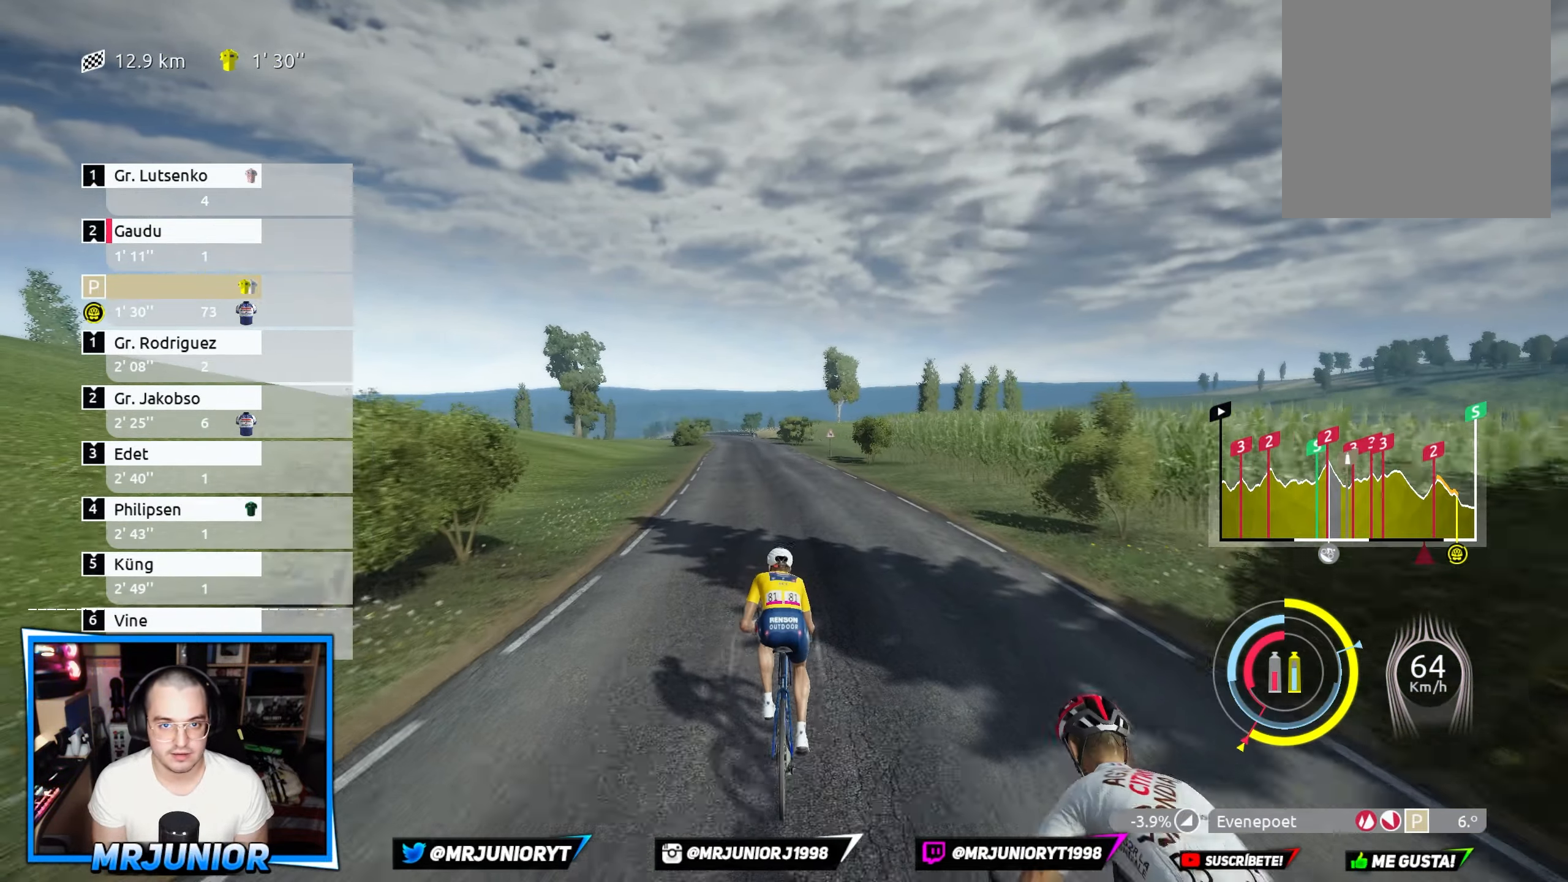
{"buttons": ["Y", "R2"], "left_stick": "center", "right_stick": "center", "events": []}
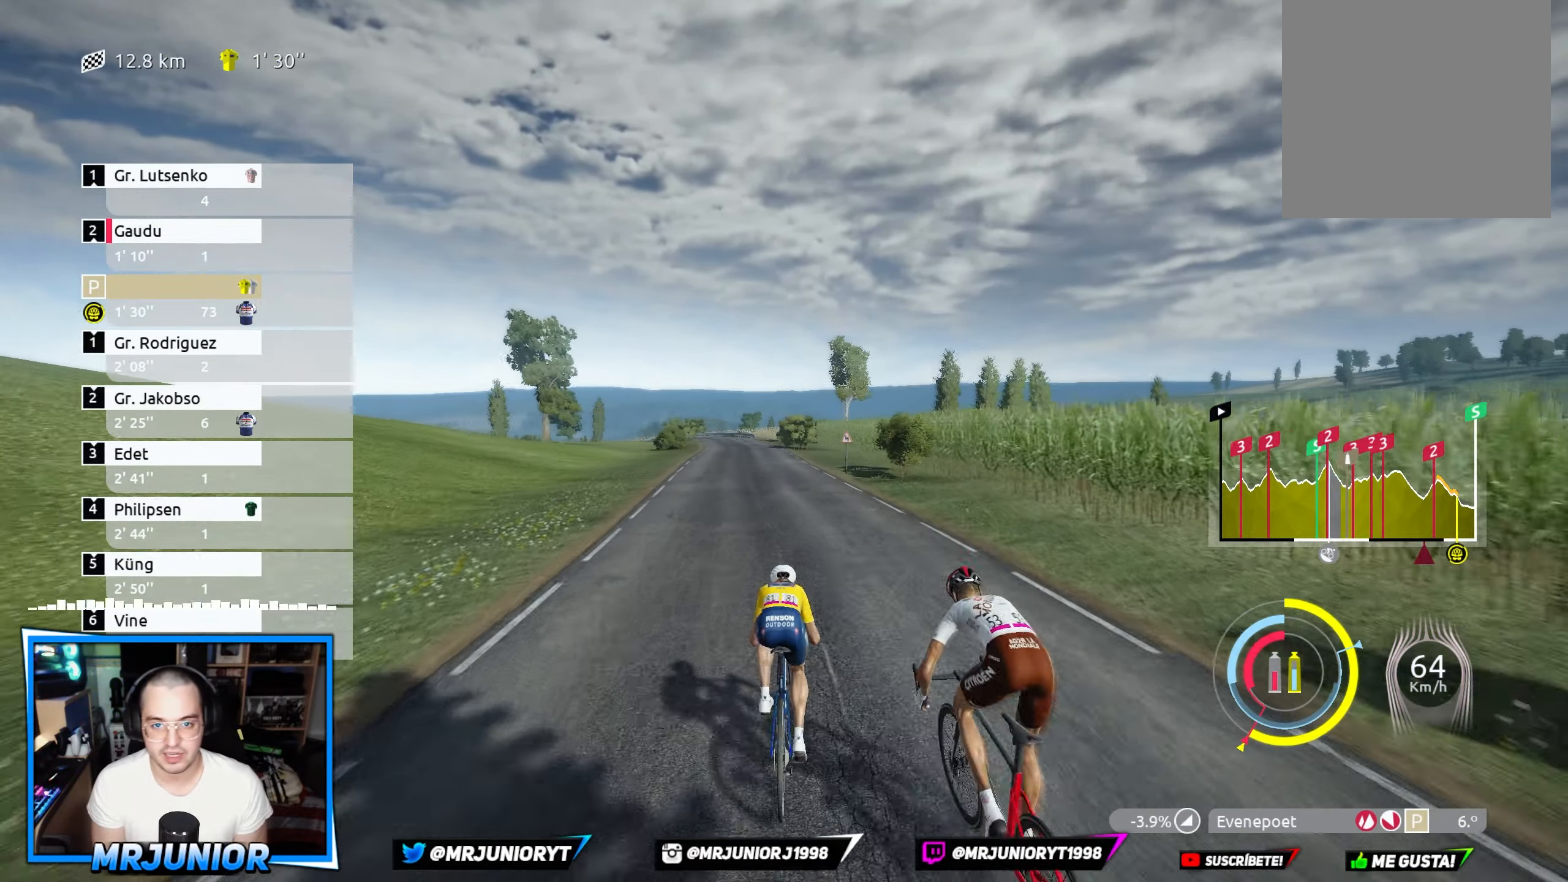
{"buttons": ["Y", "R2"], "left_stick": "center", "right_stick": "center", "events": [[250, "left_stick", "left"], [433, "left_stick", "center"]]}
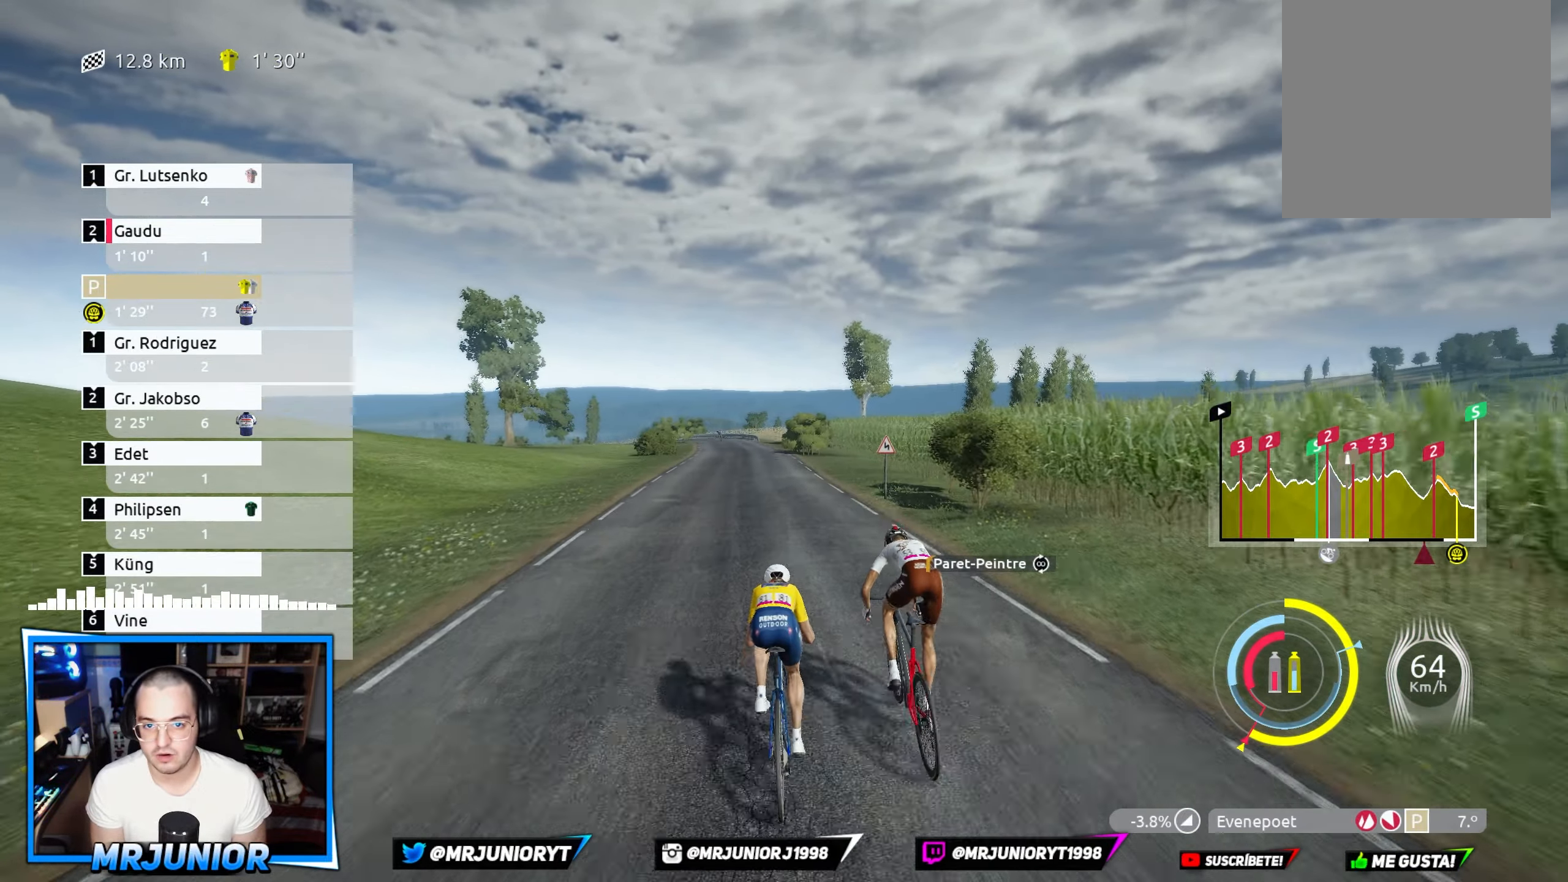
{"buttons": ["Y", "R2"], "left_stick": "left", "right_stick": "center", "events": [[450, "left_stick", "left"]]}
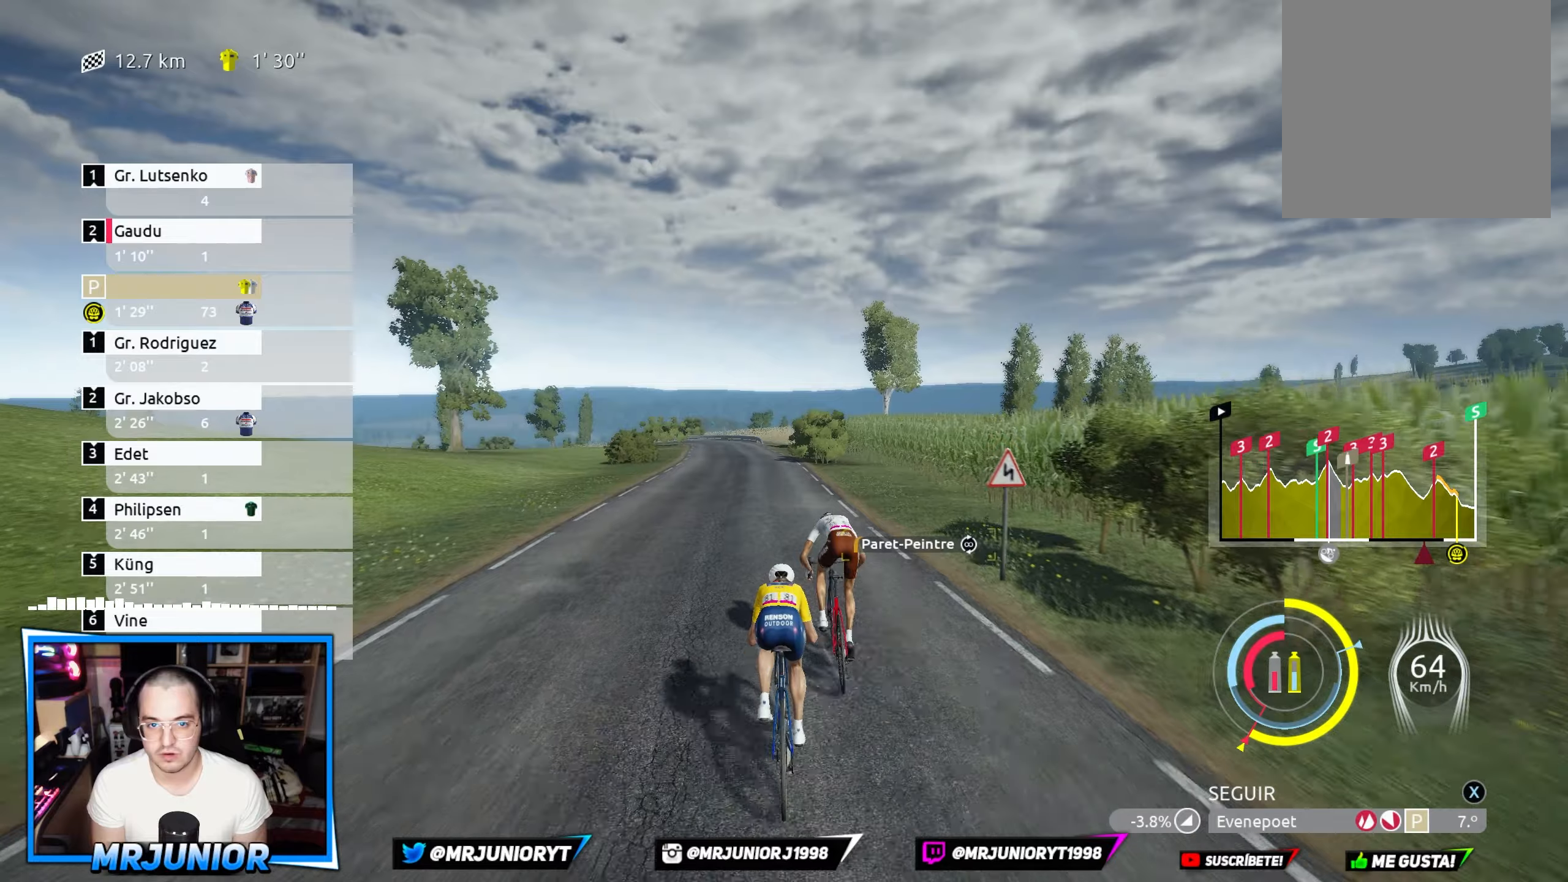
{"buttons": ["Y", "R2"], "left_stick": "center", "right_stick": "center", "events": [[34, "left_stick", "center"]]}
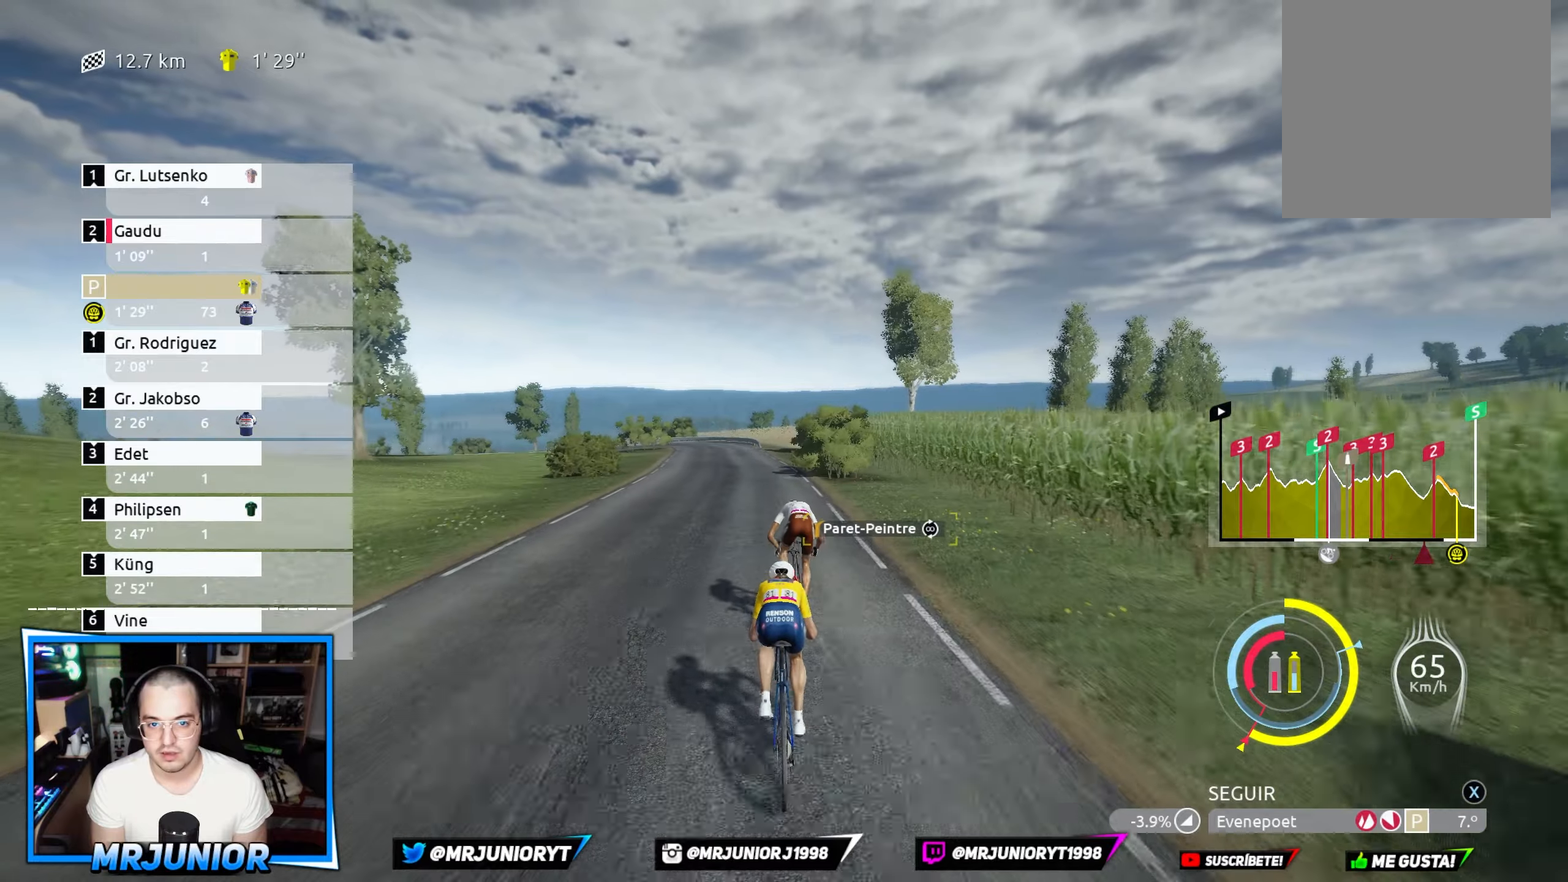
{"buttons": ["Y", "R2"], "left_stick": "center", "right_stick": "center", "events": [[17, "left_stick", "left"], [250, "left_stick", "center"]]}
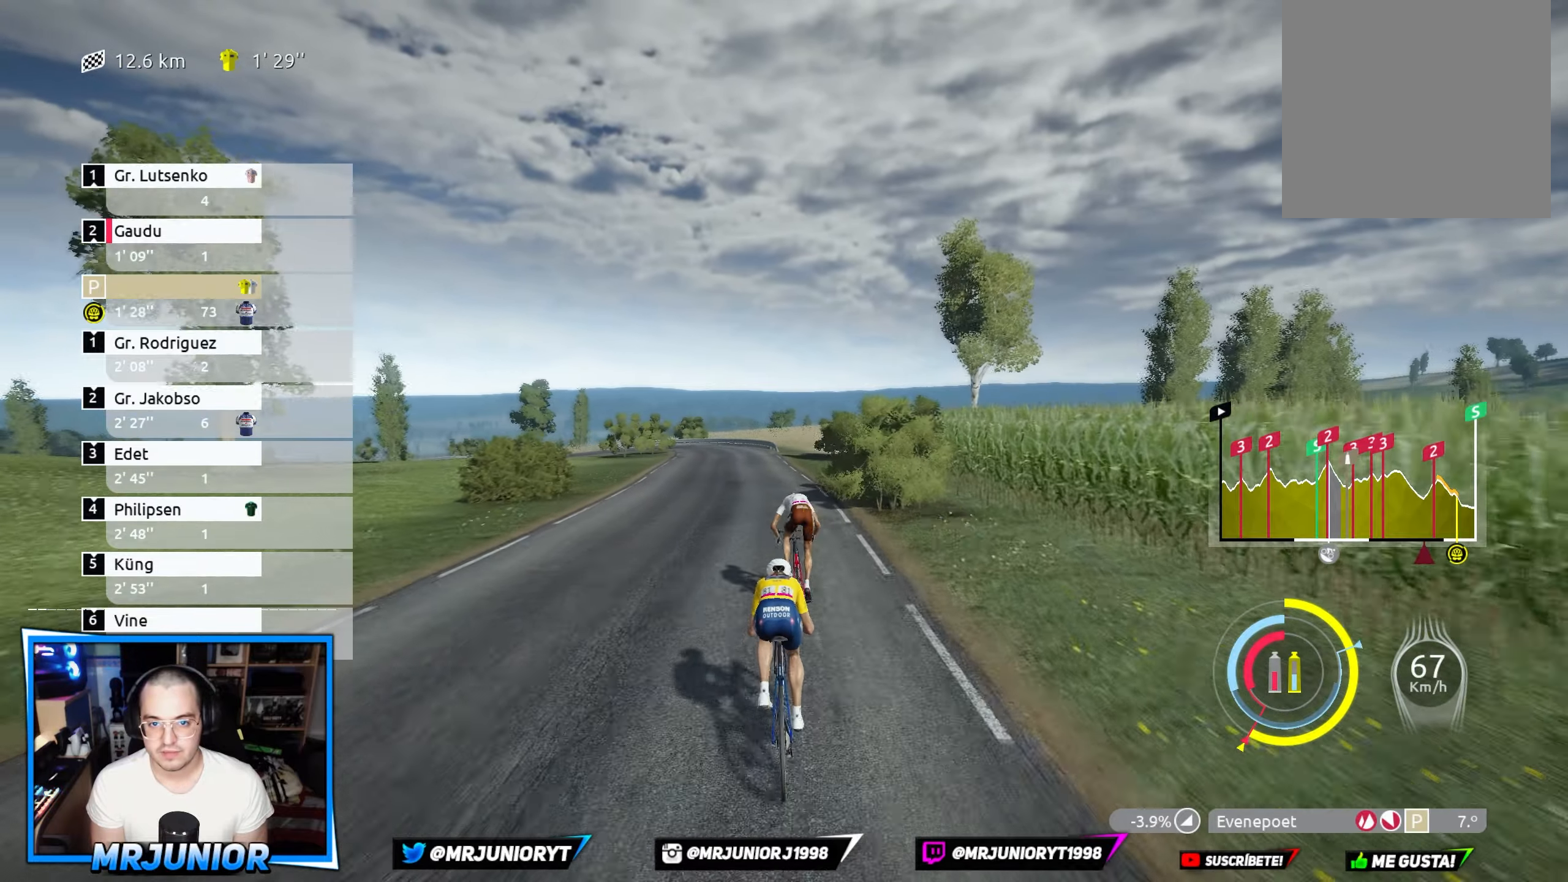
{"buttons": ["Y", "R2"], "left_stick": "center", "right_stick": "center", "events": []}
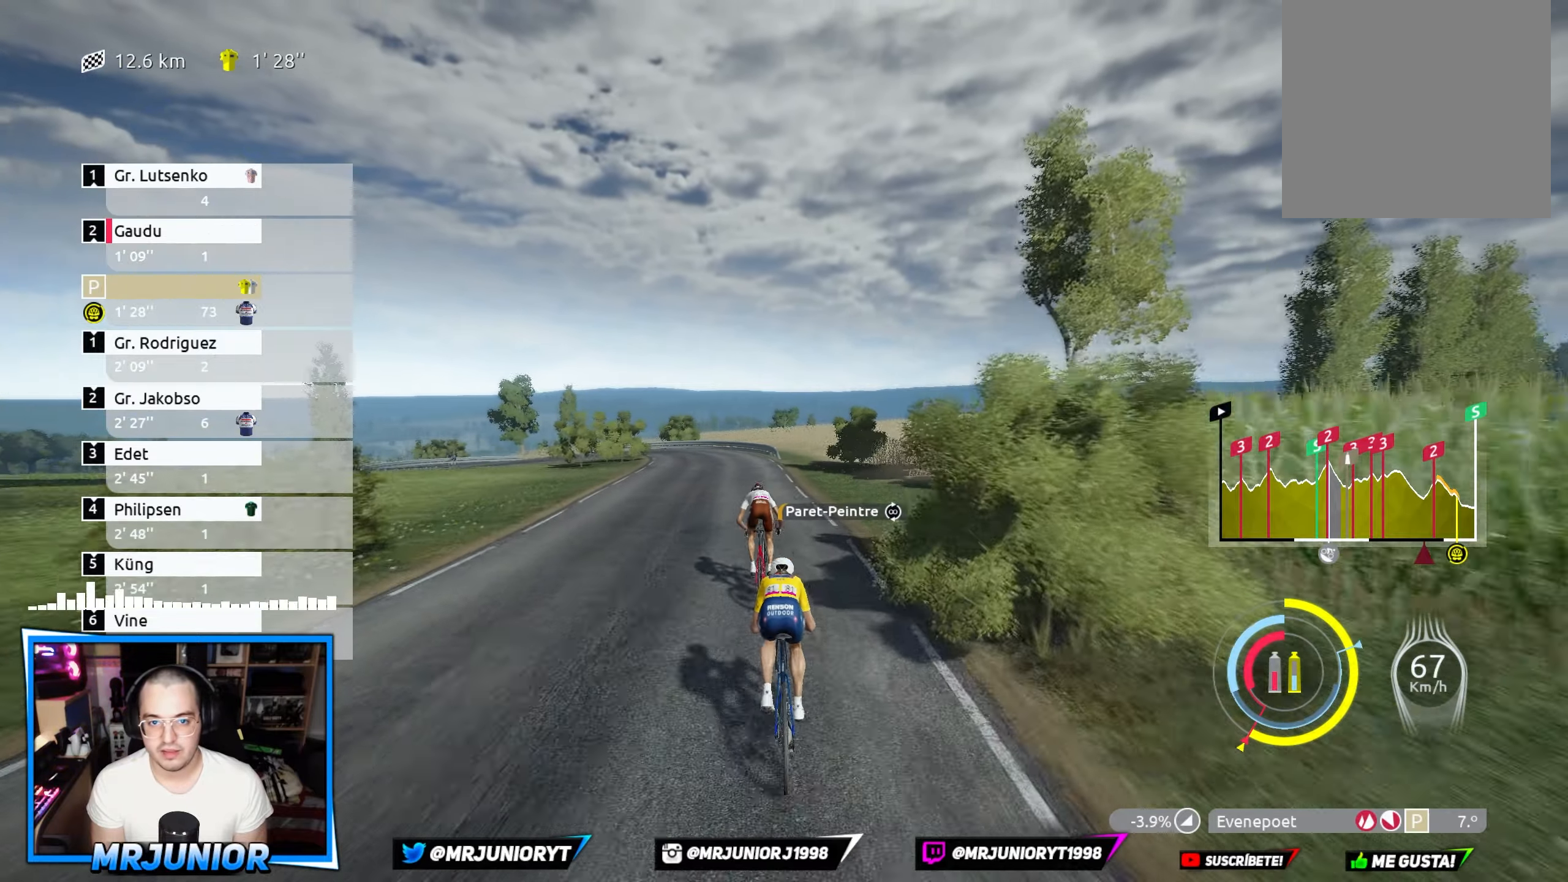
{"buttons": ["Y", "R2"], "left_stick": "left", "right_stick": "center", "events": [[417, "left_stick", "left"]]}
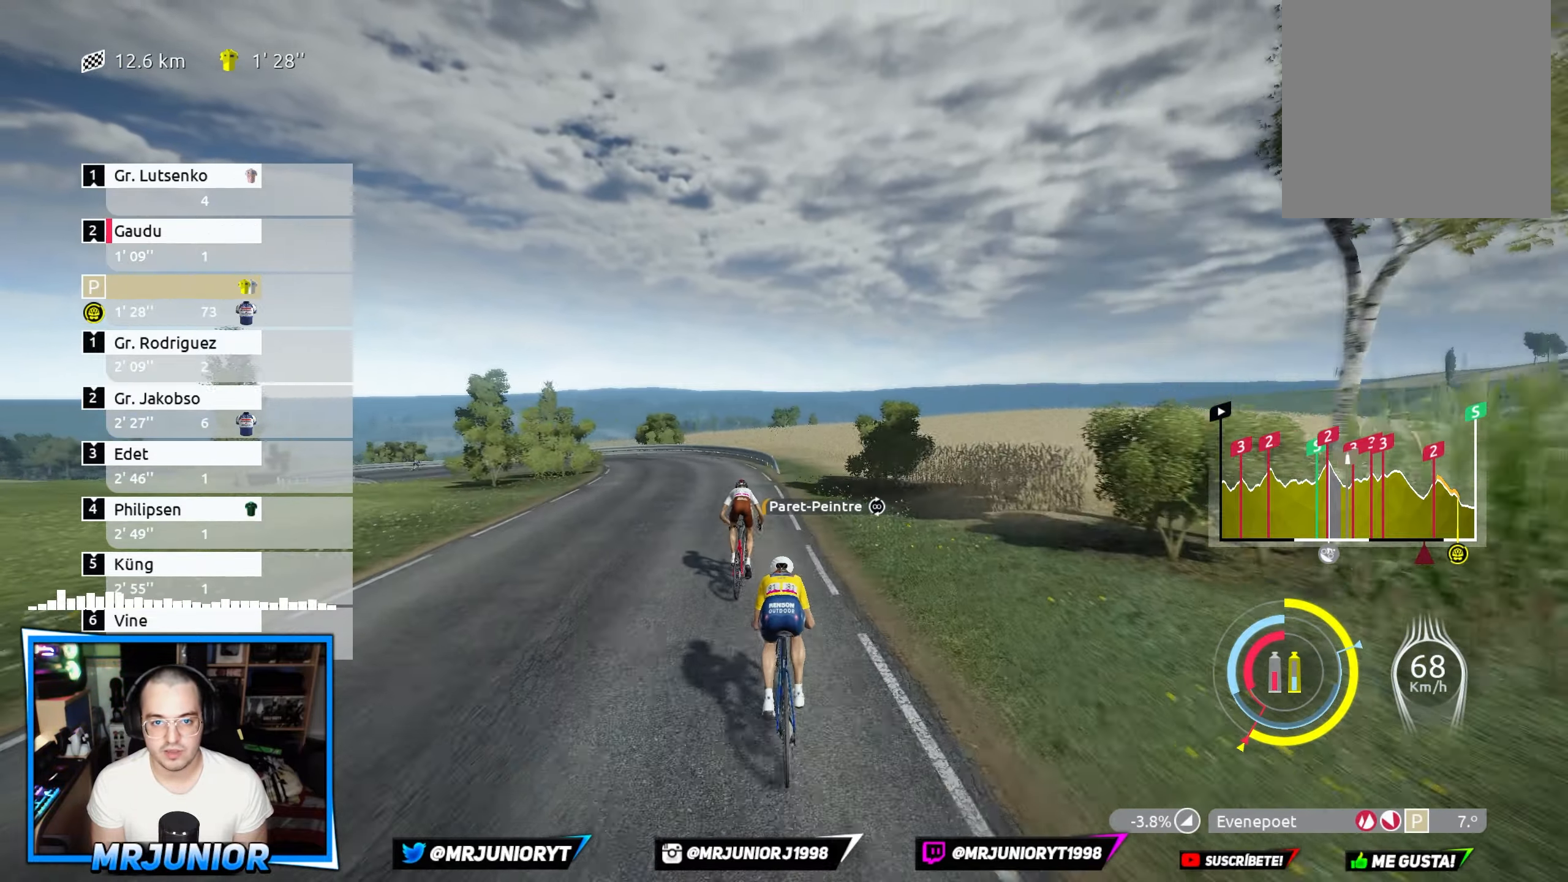
{"buttons": [], "left_stick": "left", "right_stick": "center", "events": [[350, "Y", "up"], [417, "R2", "up"]]}
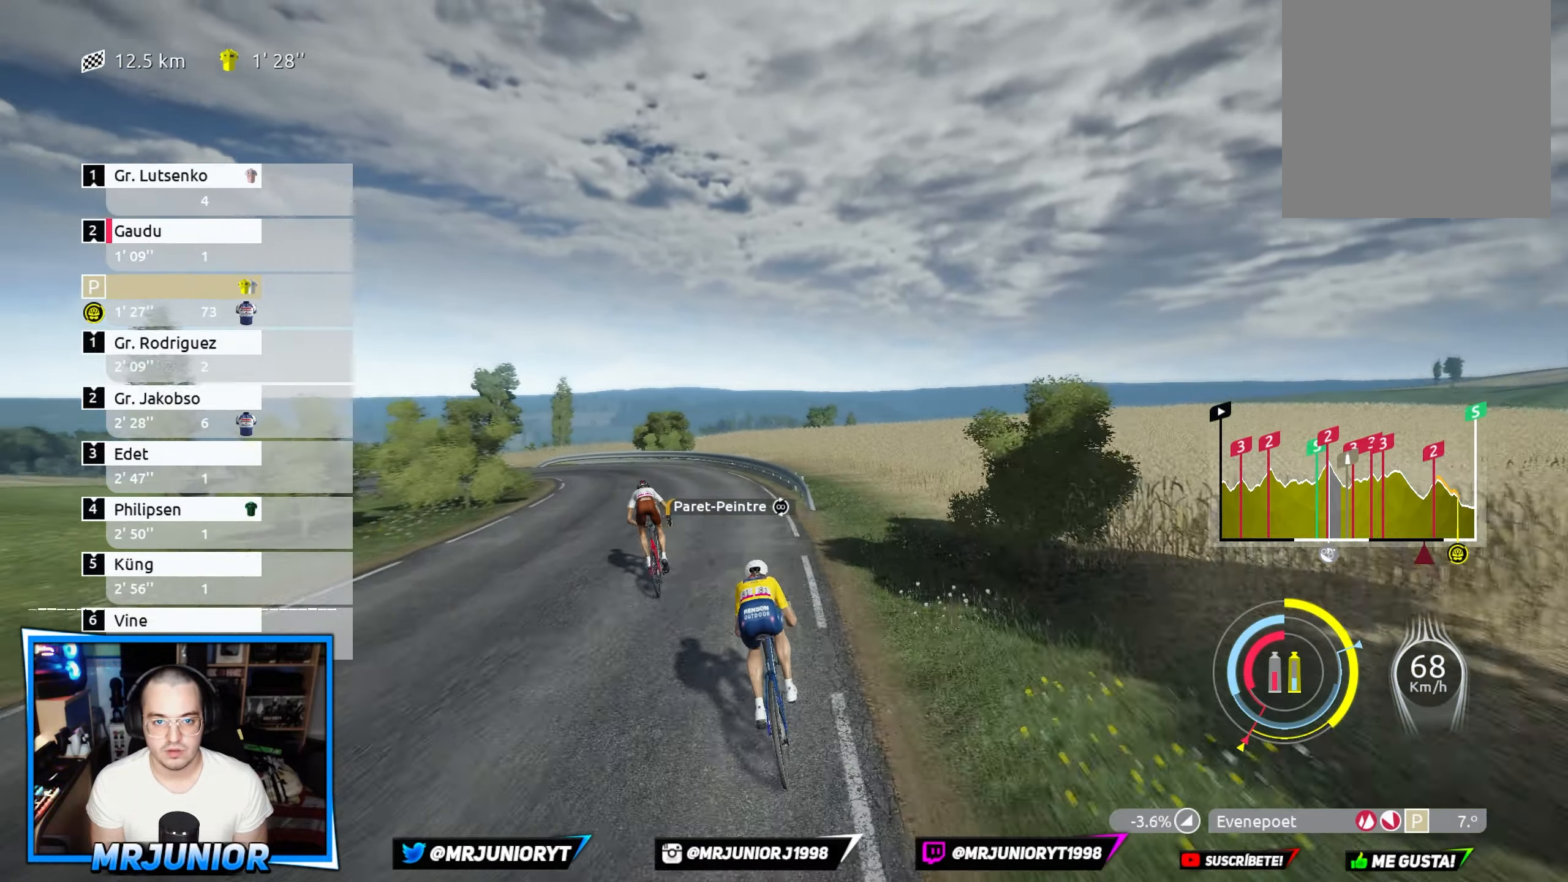
{"buttons": ["R2"], "left_stick": "left", "right_stick": "center", "events": [[450, "R2", "down"]]}
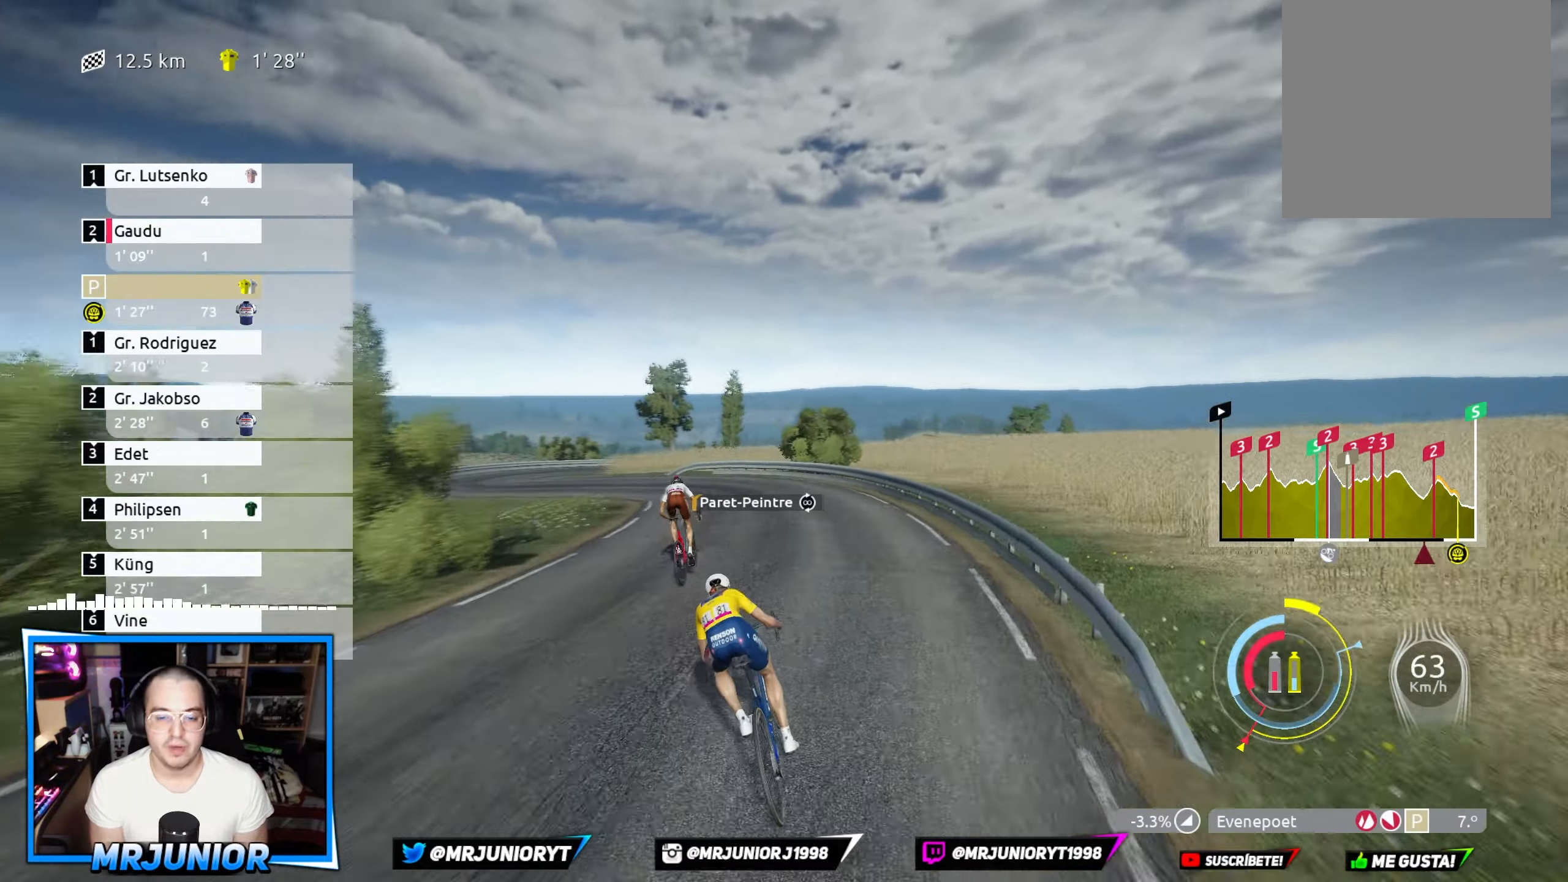
{"buttons": [], "left_stick": "left", "right_stick": "center", "events": [[284, "left_stick", "center"], [300, "R2", "up"], [350, "left_stick", "left"]]}
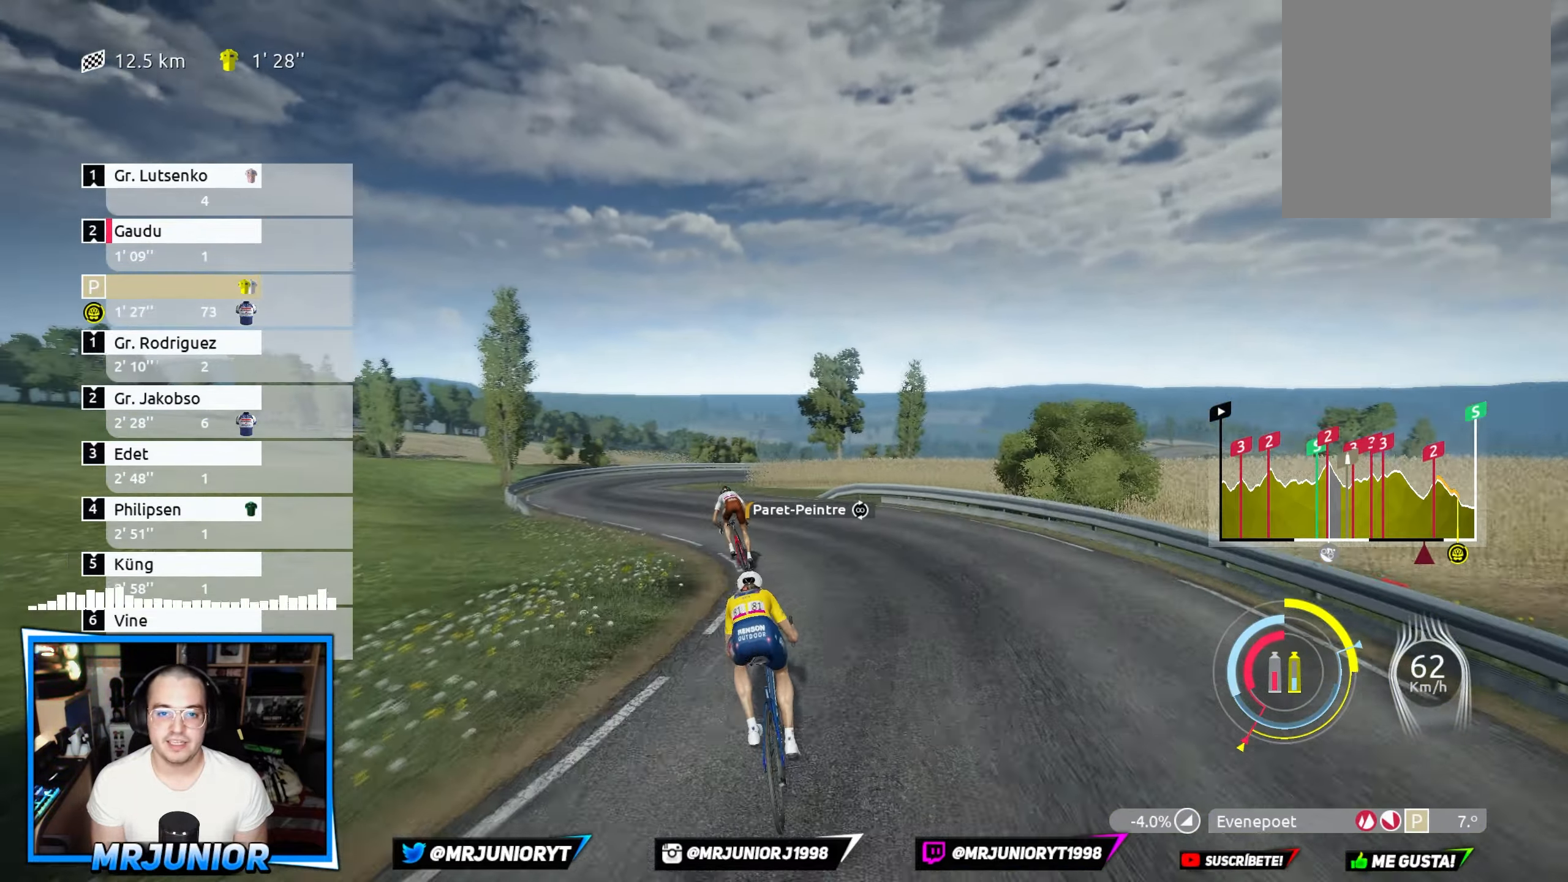
{"buttons": [], "left_stick": "left", "right_stick": "center", "events": [[50, "left_stick", "center"], [184, "left_stick", "left"]]}
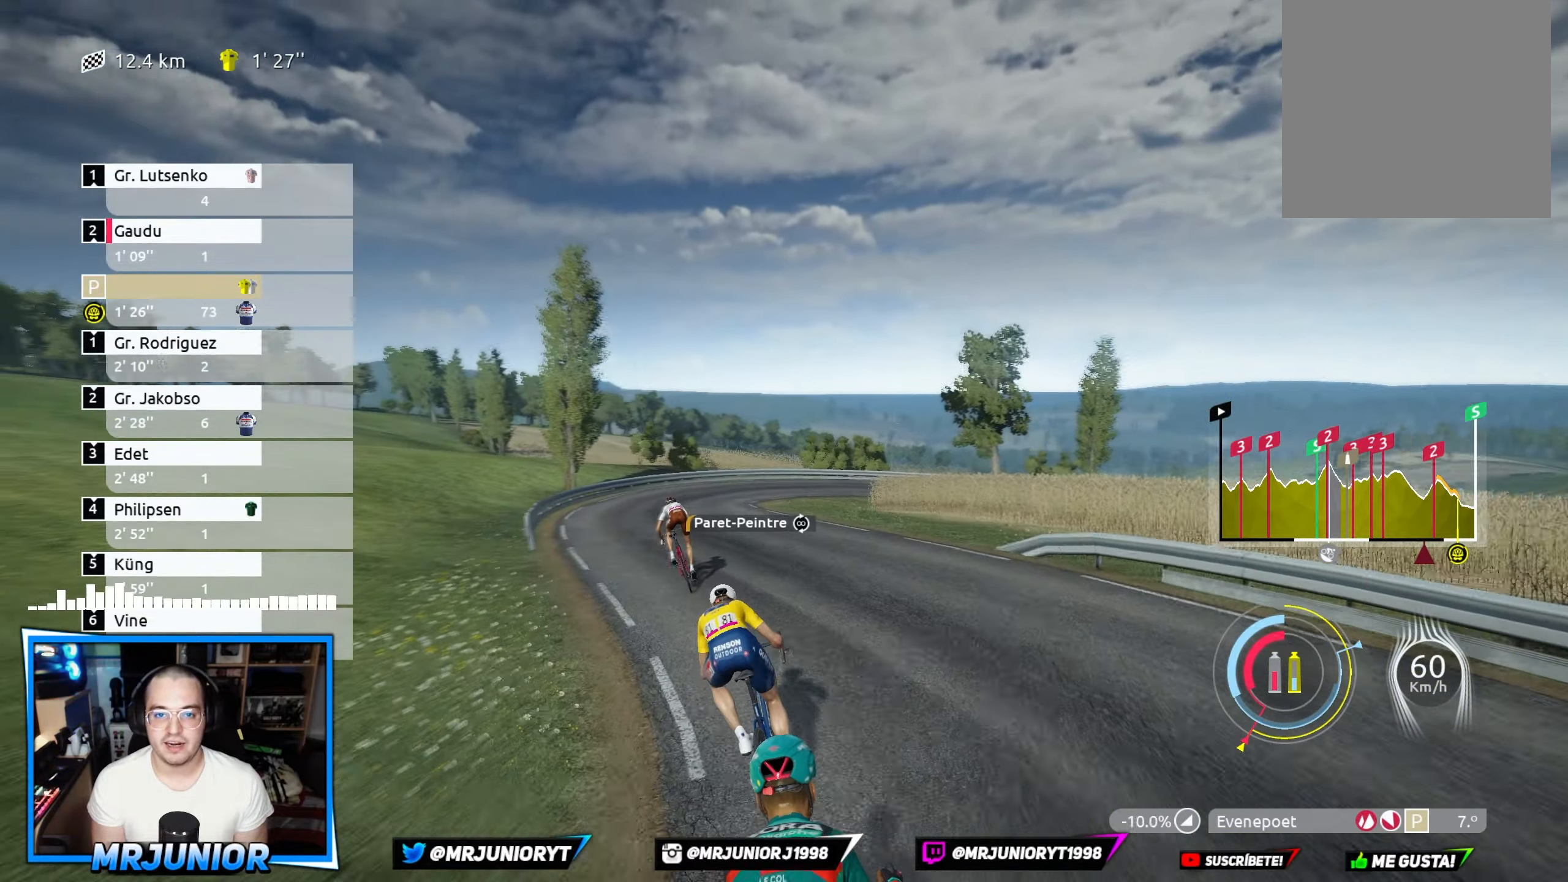
{"buttons": [], "left_stick": "right", "right_stick": "center", "events": [[200, "left_stick", "center"], [317, "left_stick", "right"]]}
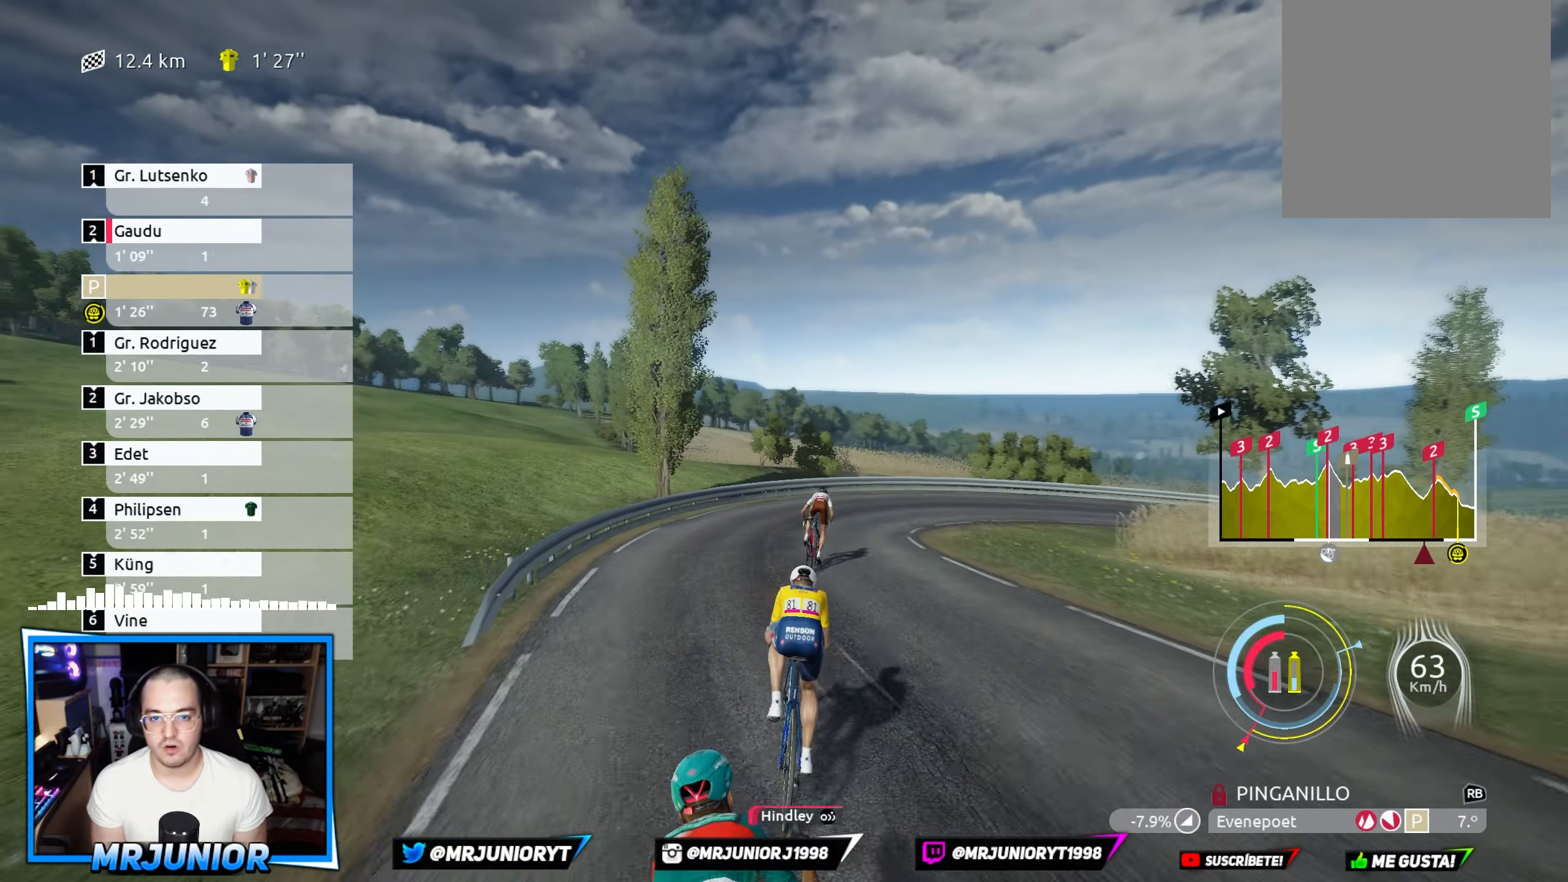
{"buttons": [], "left_stick": "right", "right_stick": "center", "events": [[200, "left_stick", "center"], [300, "left_stick", "right"]]}
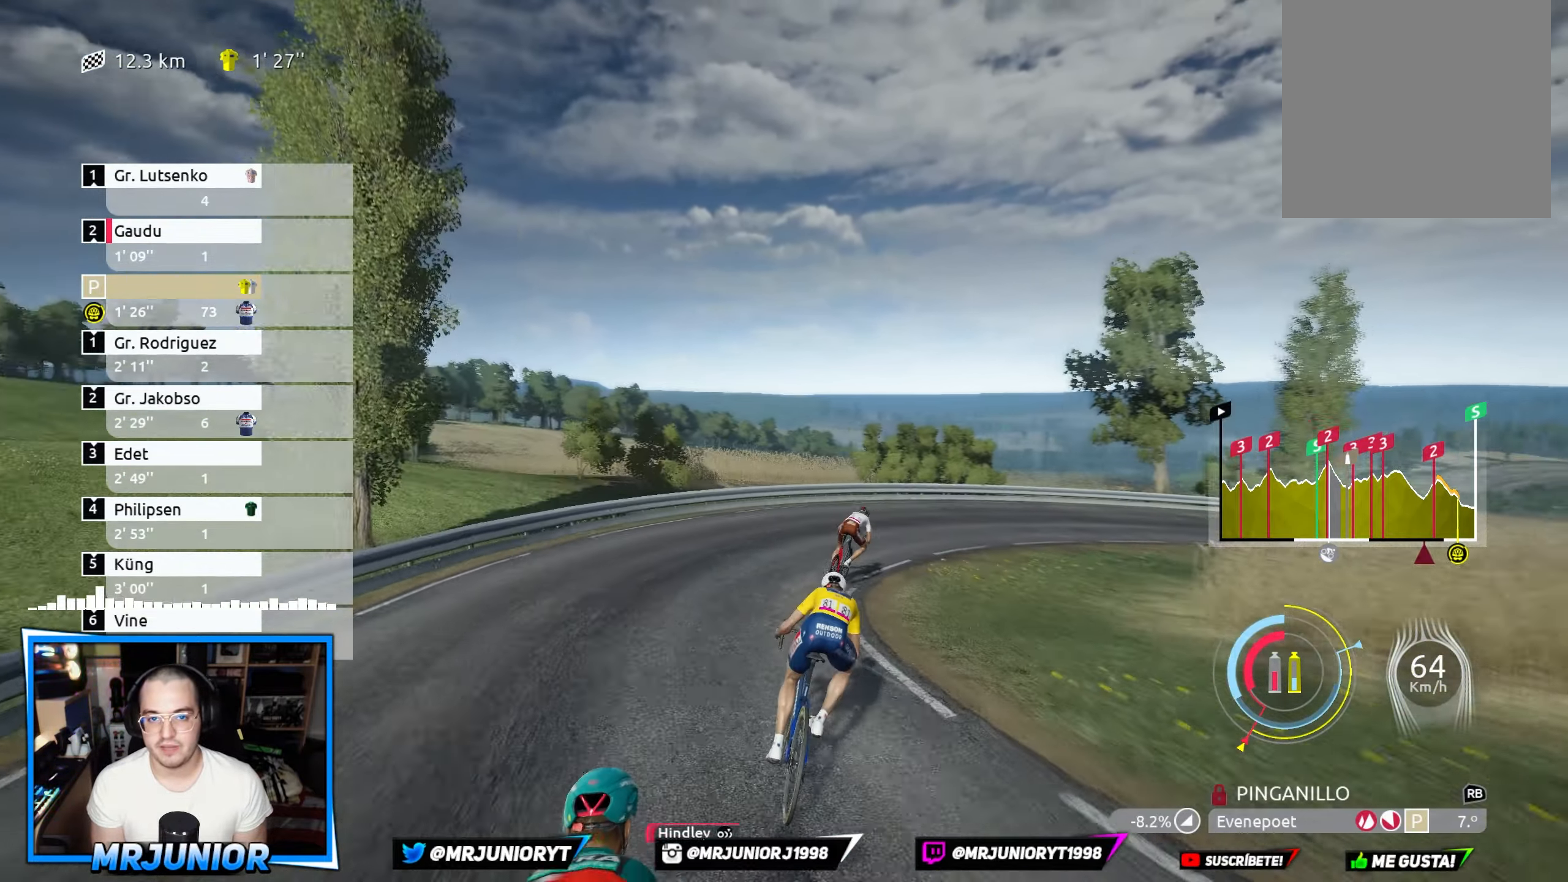
{"buttons": [], "left_stick": "right", "right_stick": "center", "events": [[50, "L2", "down"], [183, "L2", "up"]]}
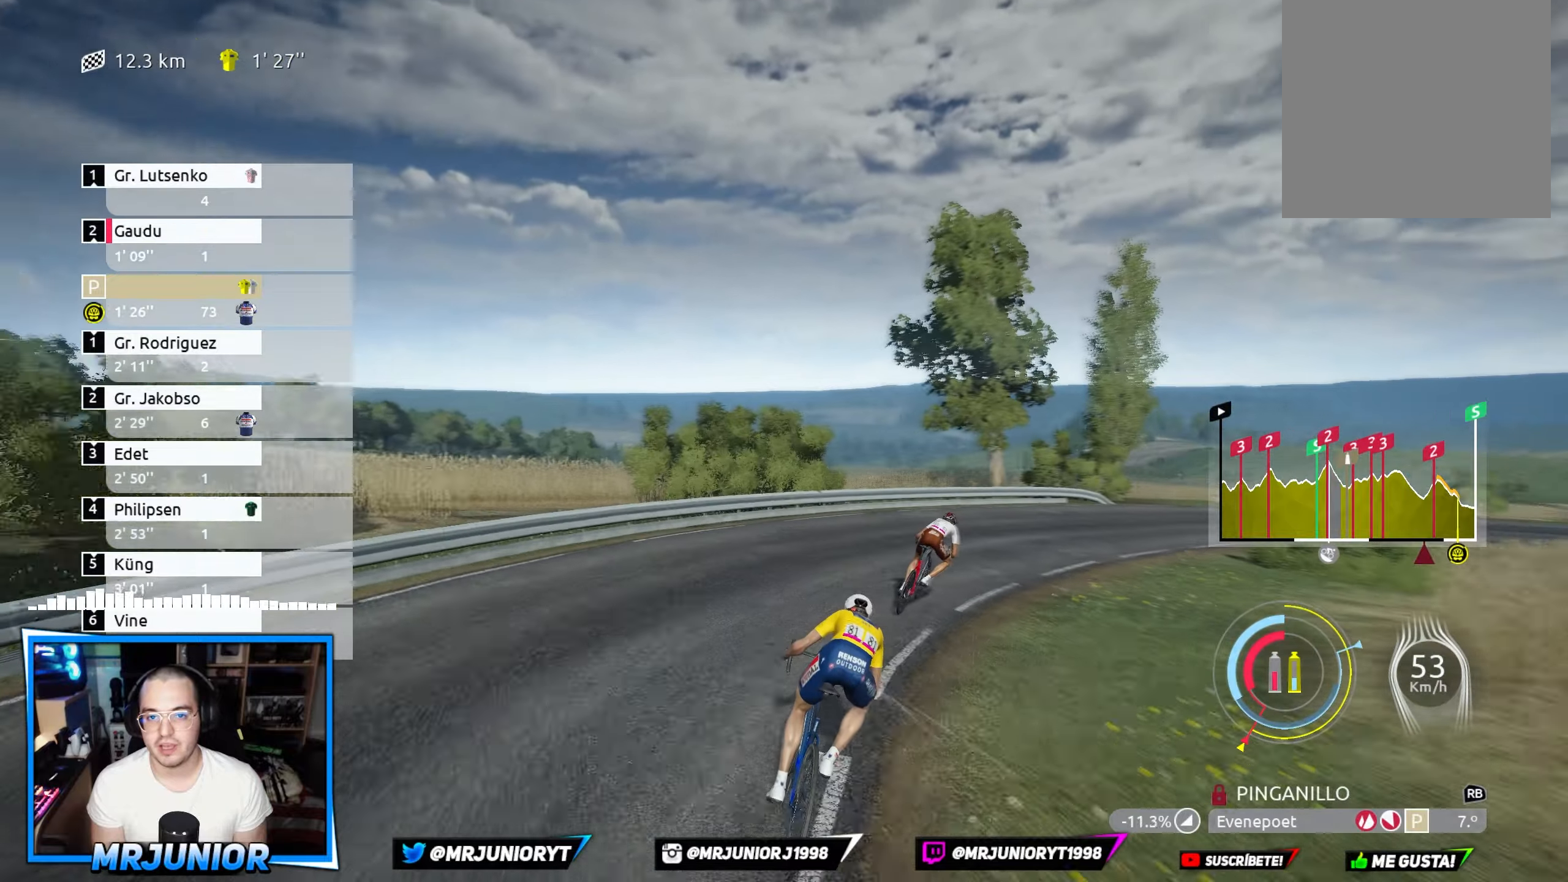
{"buttons": ["R2"], "left_stick": "right", "right_stick": "center", "events": [[300, "R2", "down"]]}
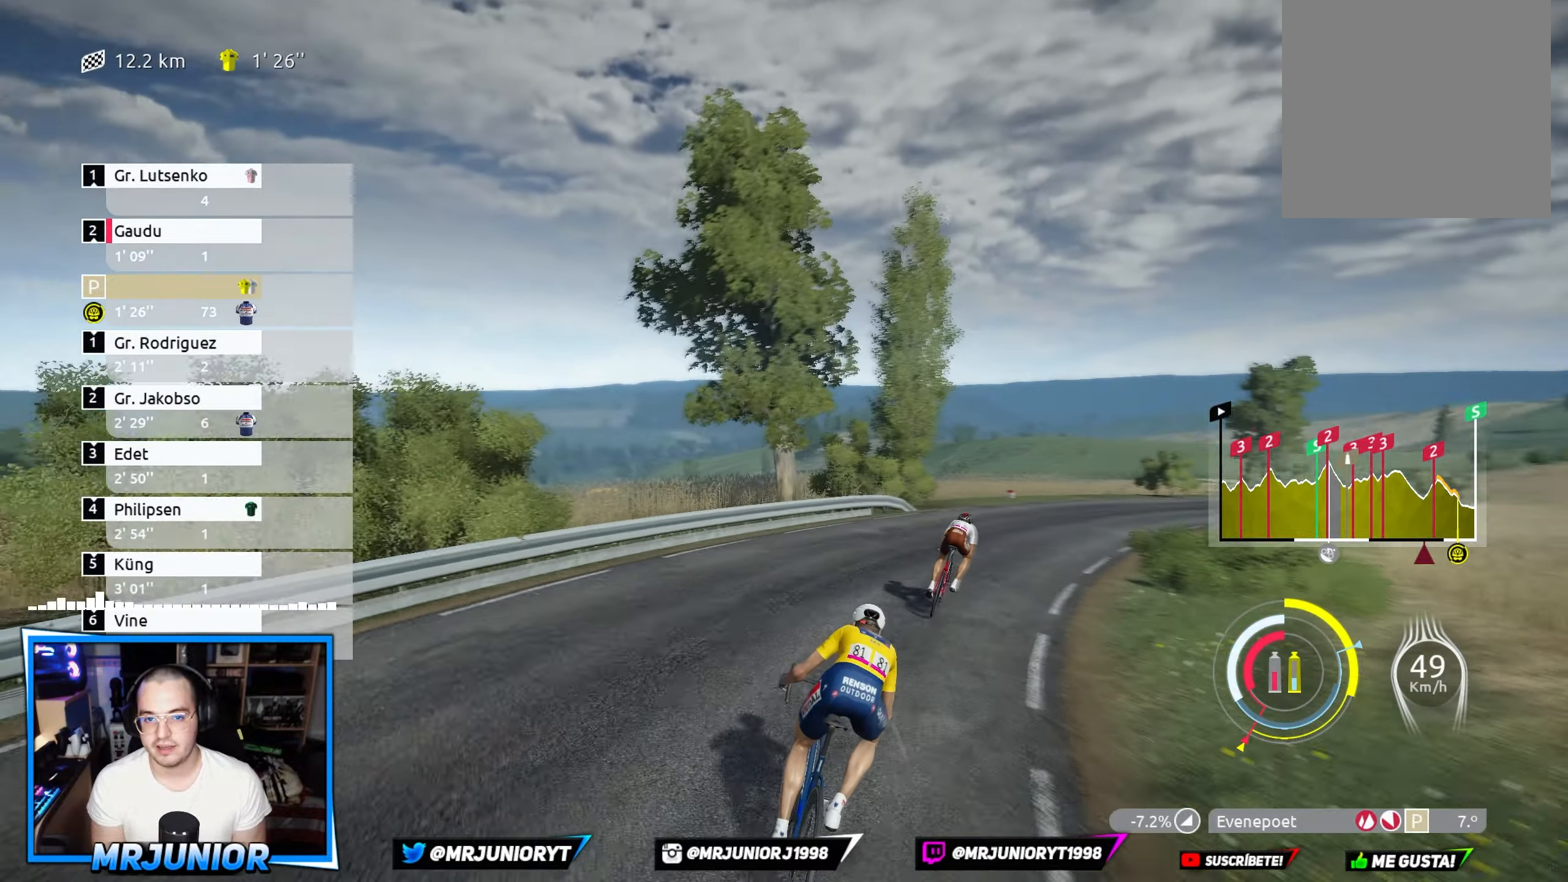
{"buttons": ["R2"], "left_stick": "right", "right_stick": "center", "events": []}
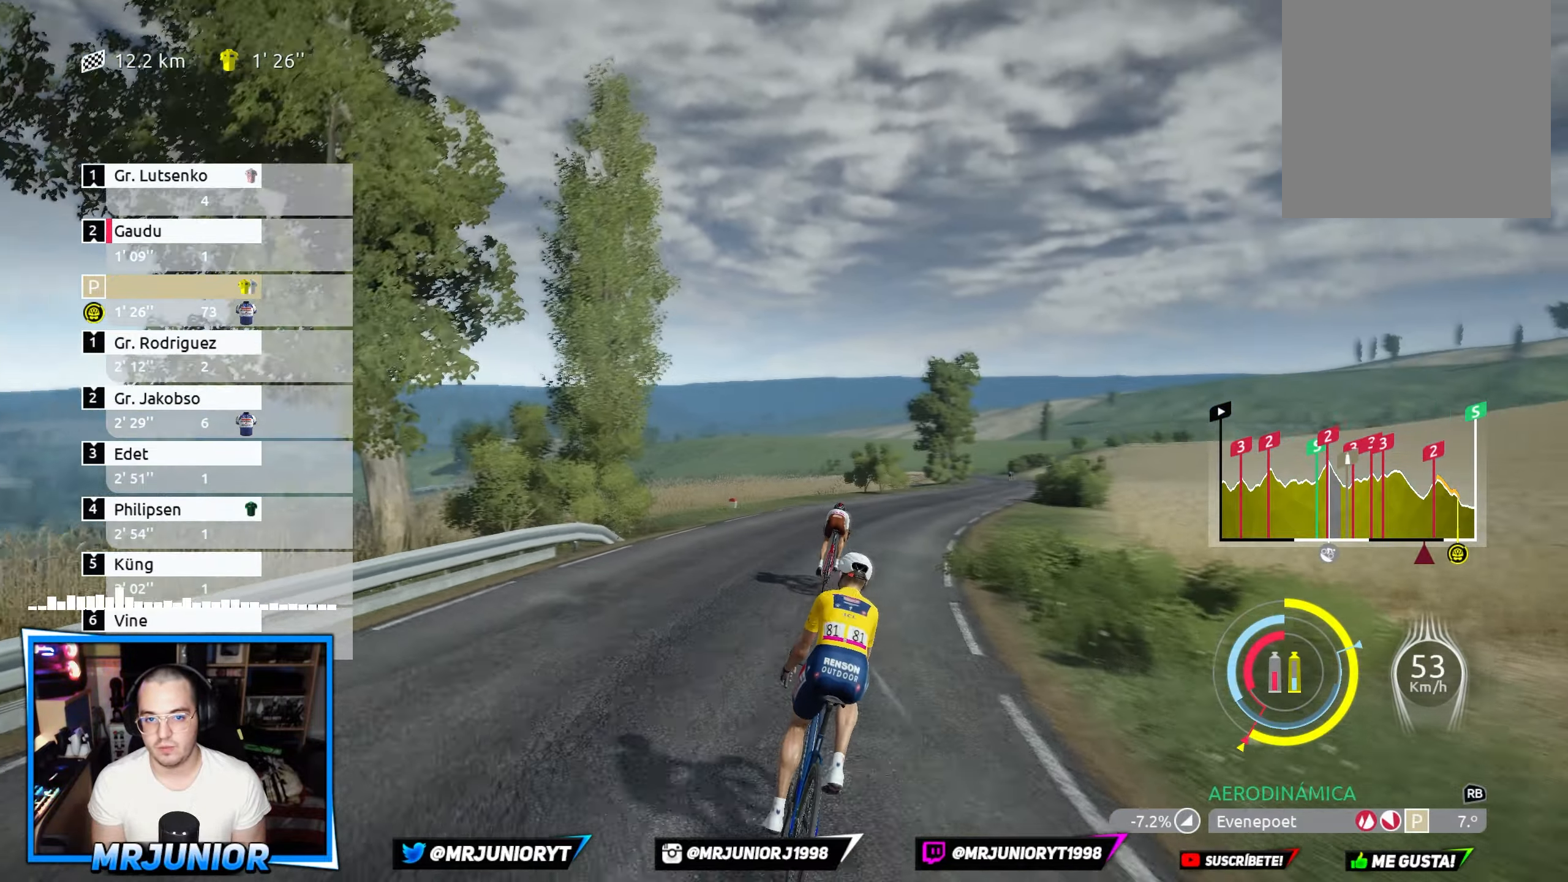
{"buttons": ["R2"], "left_stick": "center", "right_stick": "center", "events": [[83, "left_stick", "center"]]}
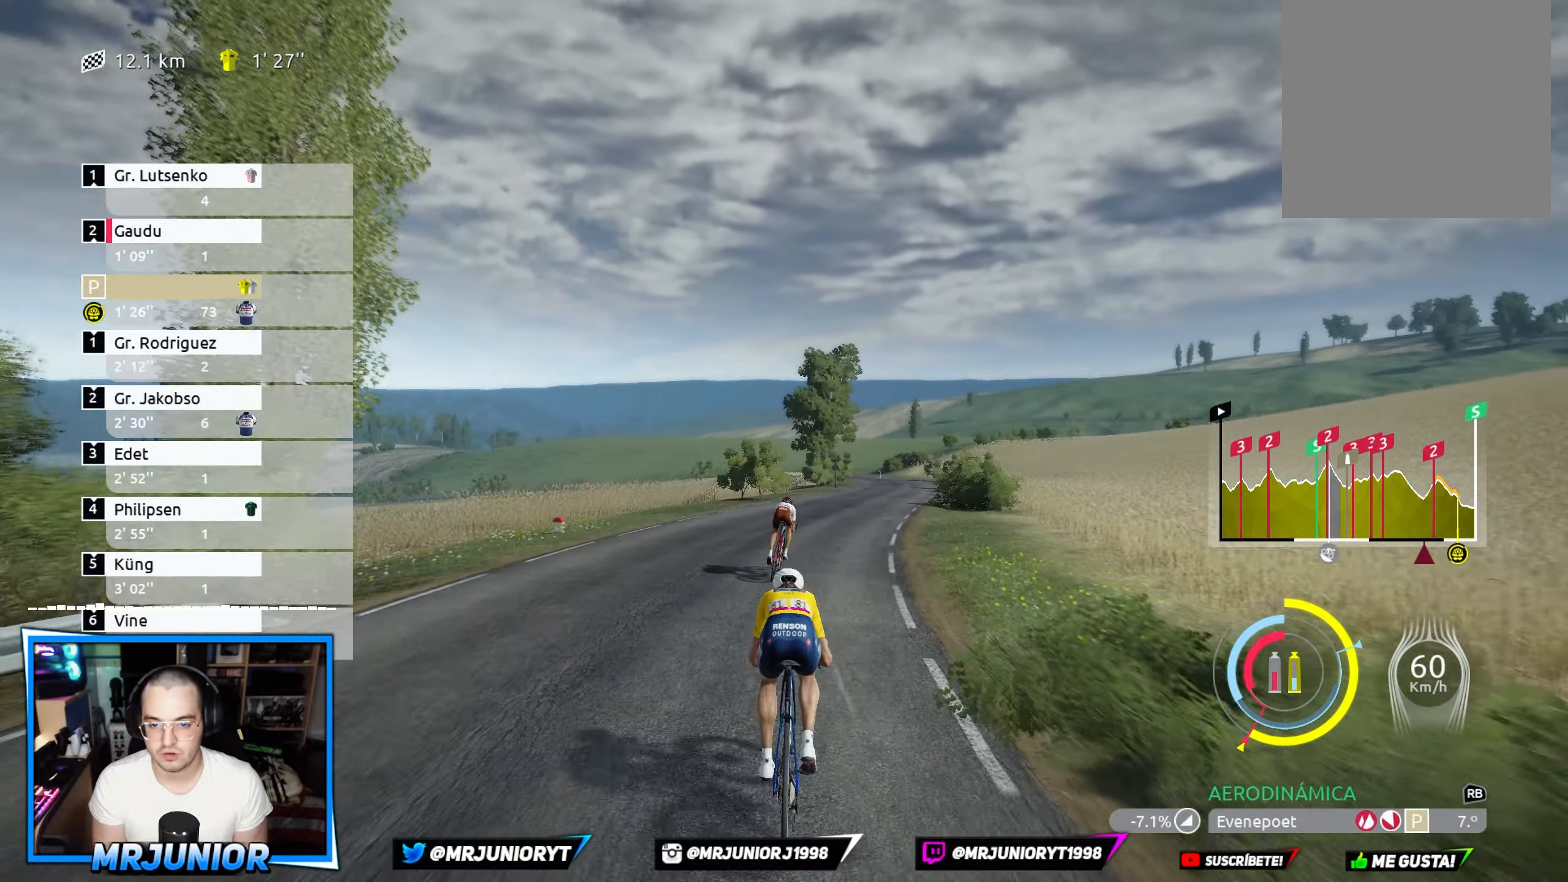
{"buttons": ["Y", "R2"], "left_stick": "center", "right_stick": "center", "events": [[83, "left_stick", "right"], [433, "left_stick", "center"], [483, "Y", "down"]]}
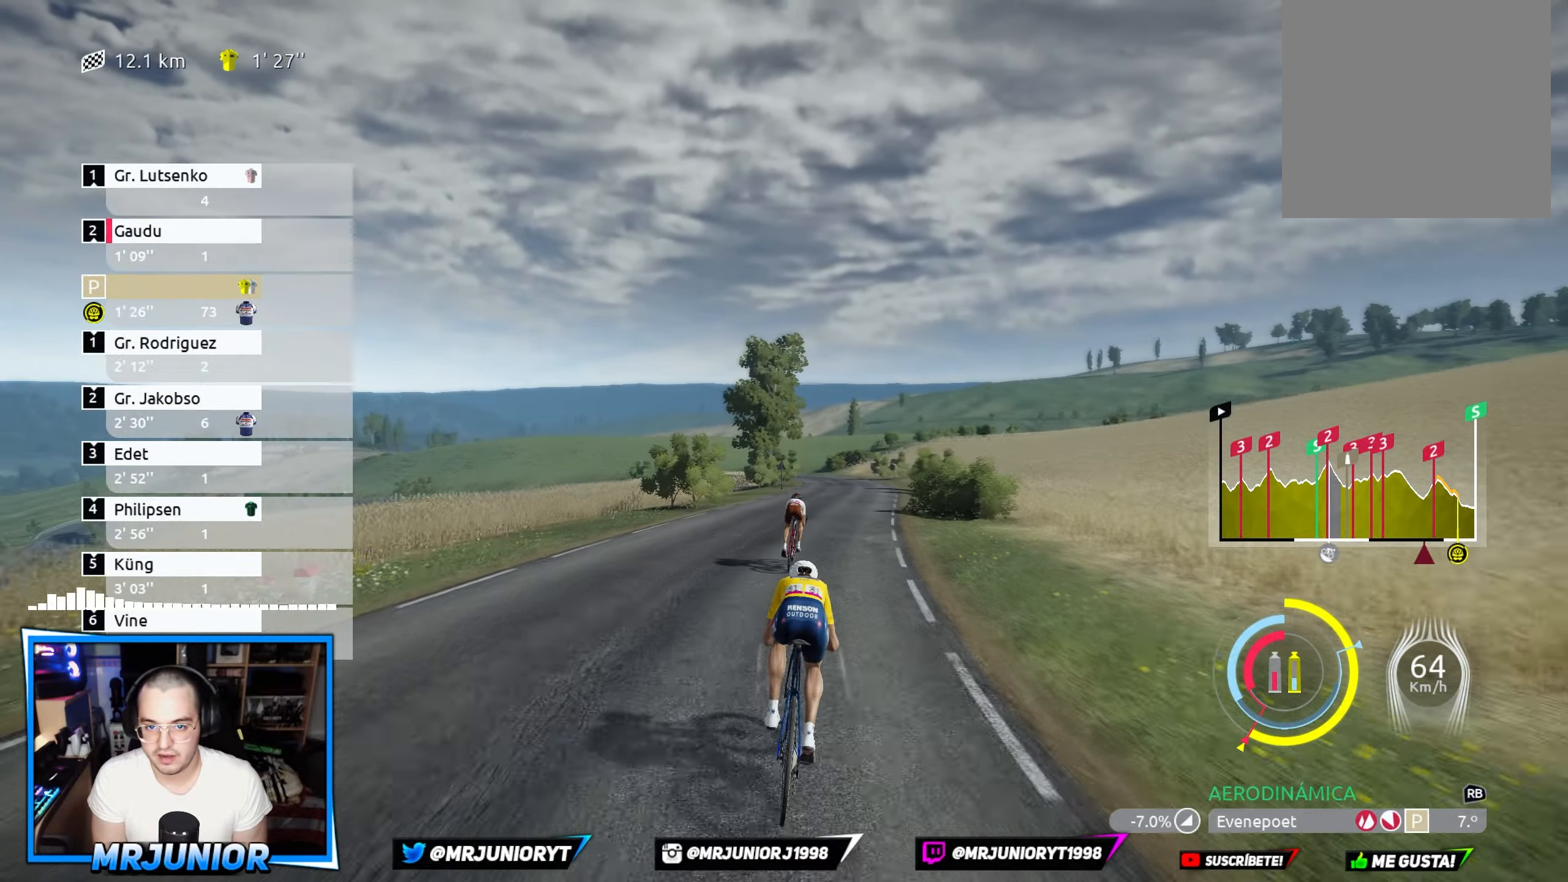
{"buttons": ["Y", "R2"], "left_stick": "center", "right_stick": "center", "events": [[216, "left_stick", "right"], [466, "left_stick", "center"]]}
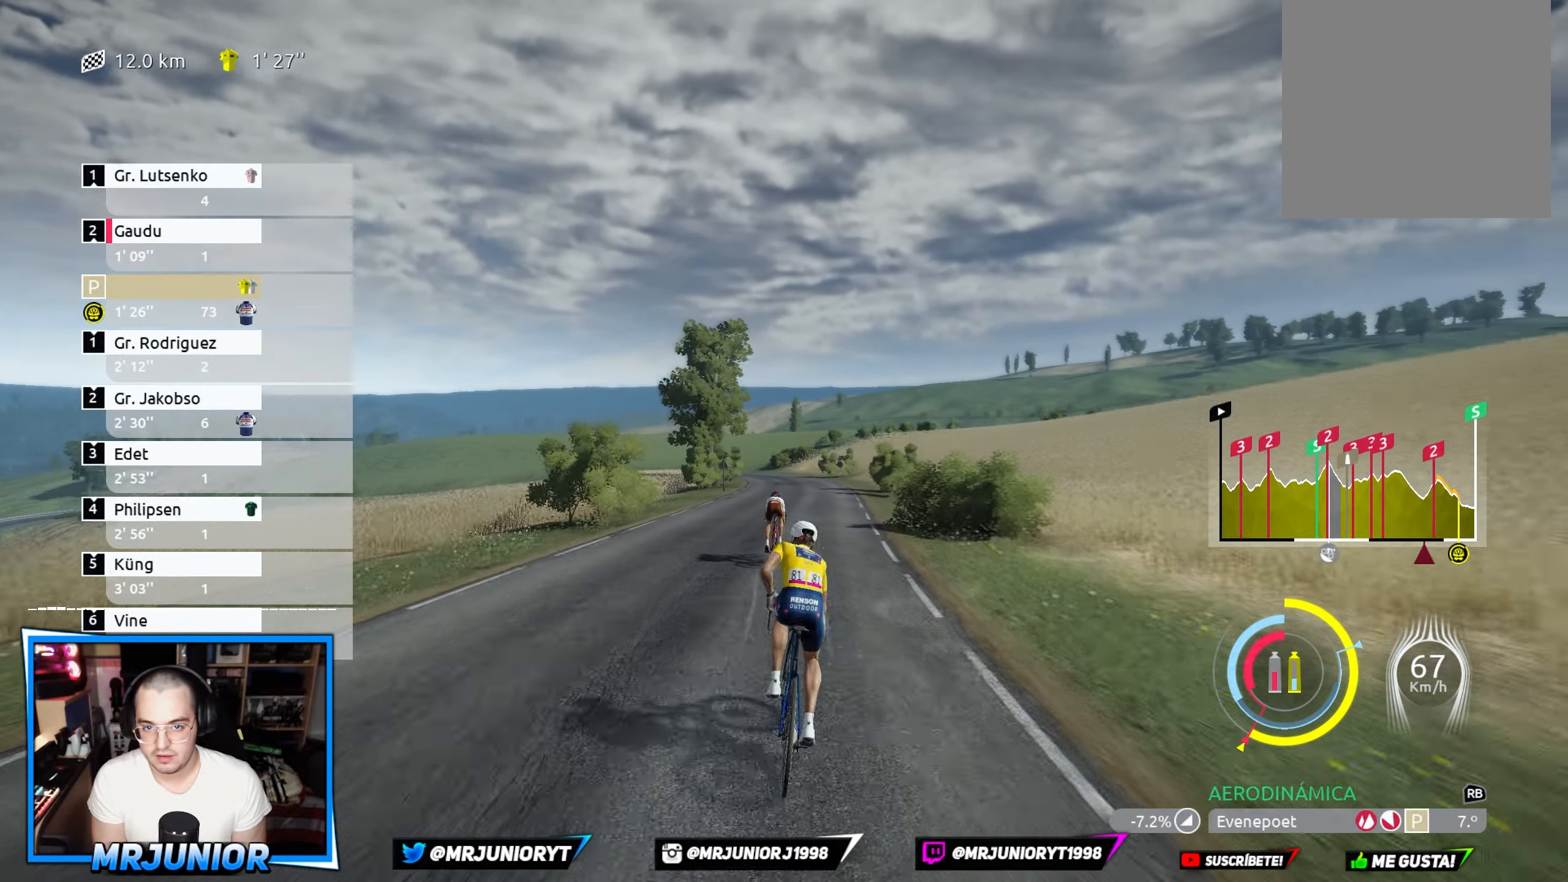
{"buttons": ["Y", "R2"], "left_stick": "right", "right_stick": "center", "events": [[433, "left_stick", "right"]]}
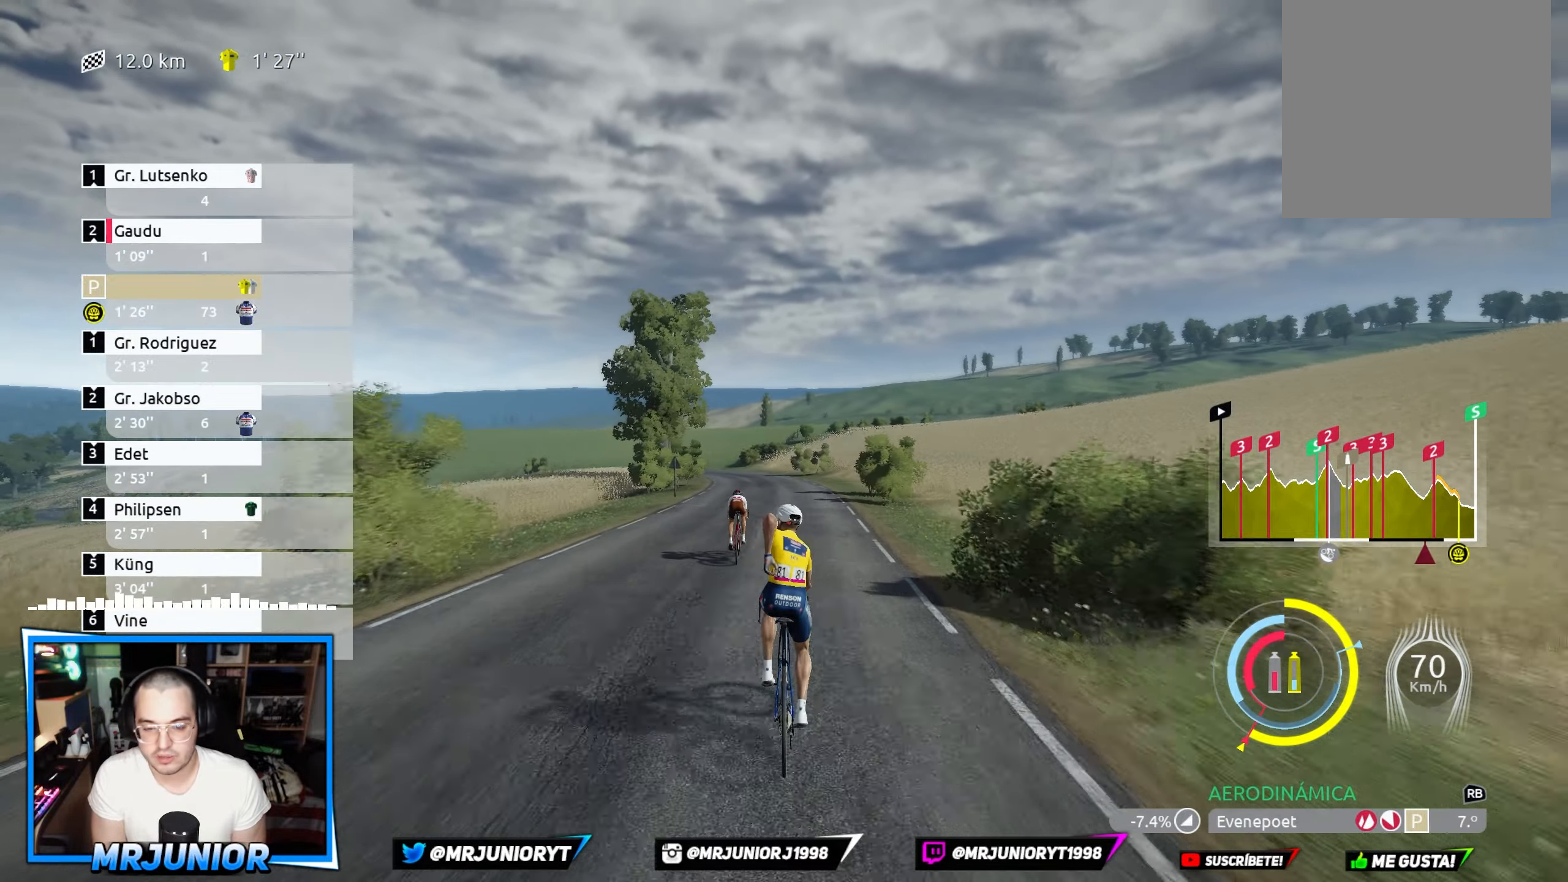
{"buttons": ["Y", "R2"], "left_stick": "center", "right_stick": "center", "events": [[66, "left_stick", "center"]]}
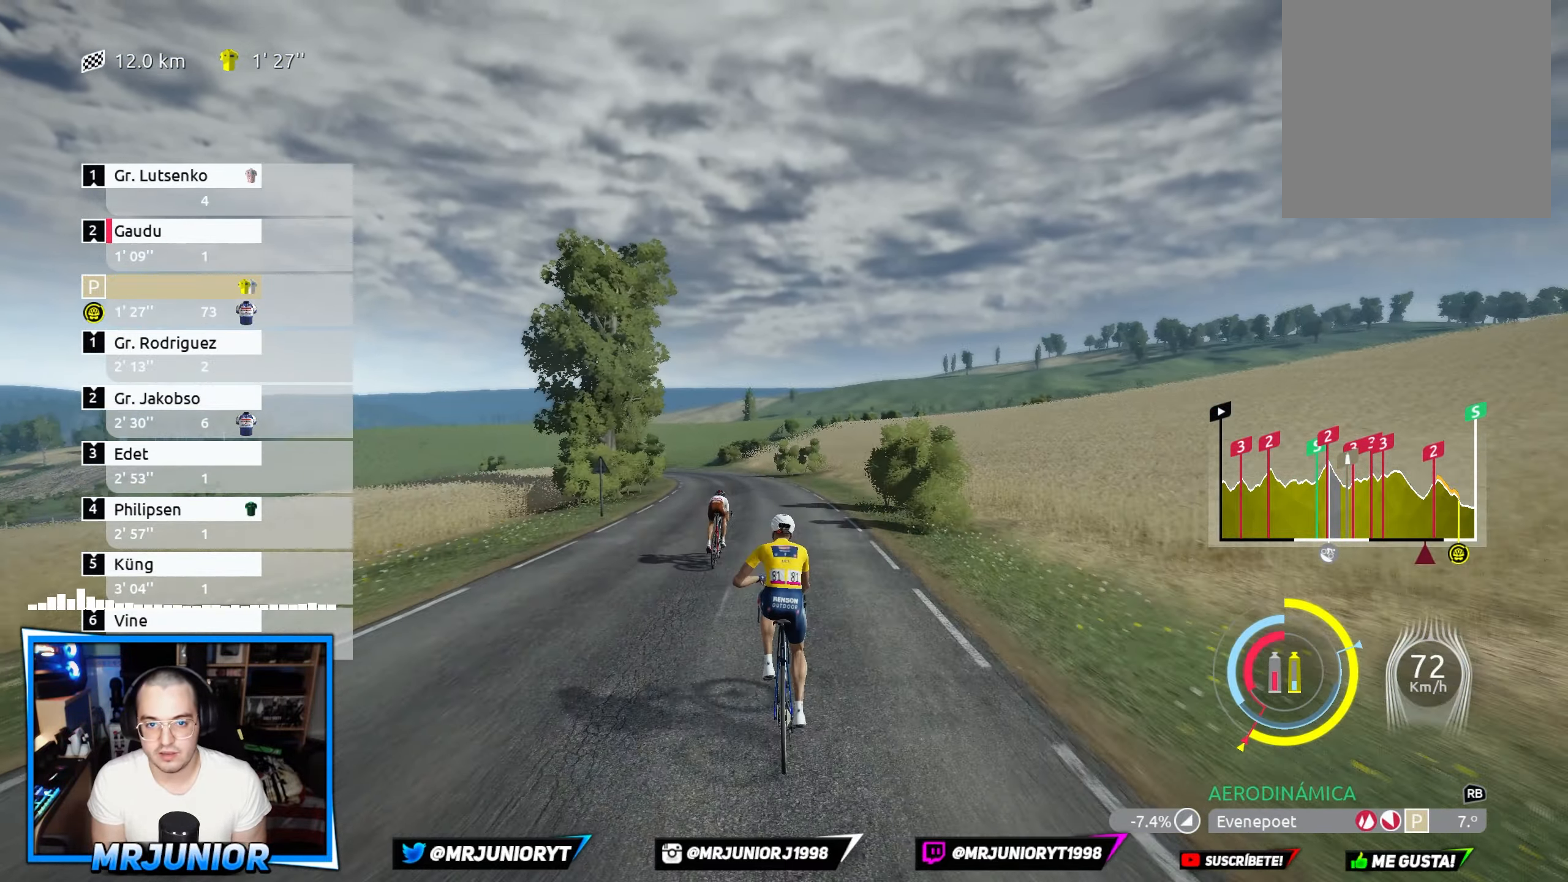
{"buttons": ["Y", "R2"], "left_stick": "center", "right_stick": "center", "events": [[116, "left_stick", "left"], [250, "left_stick", "center"]]}
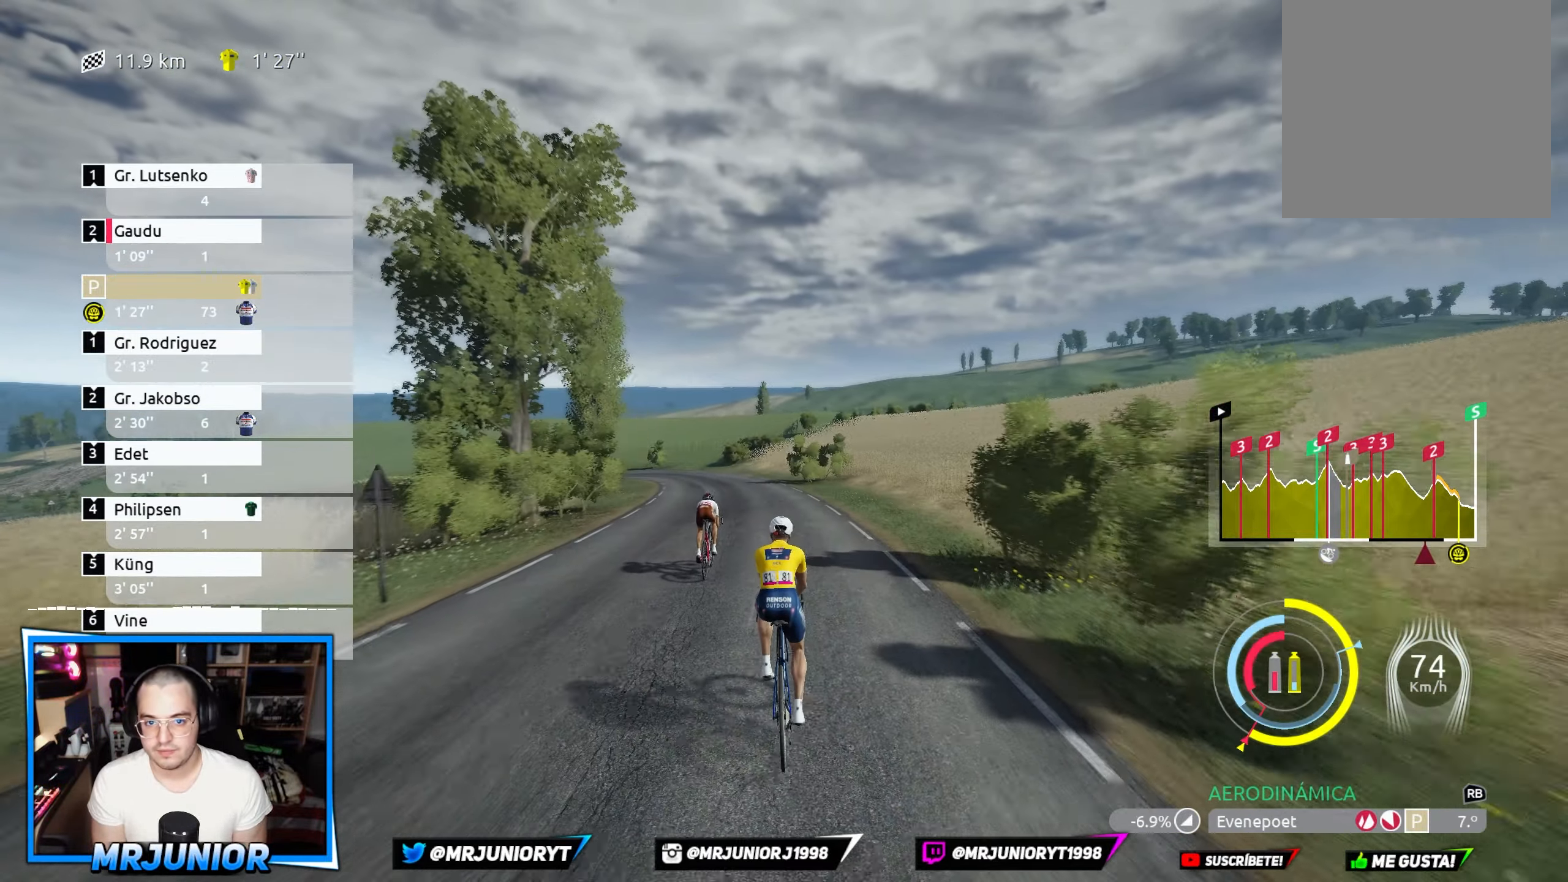
{"buttons": ["Y", "R2"], "left_stick": "center", "right_stick": "center", "events": [[250, "left_stick", "left"], [450, "left_stick", "center"]]}
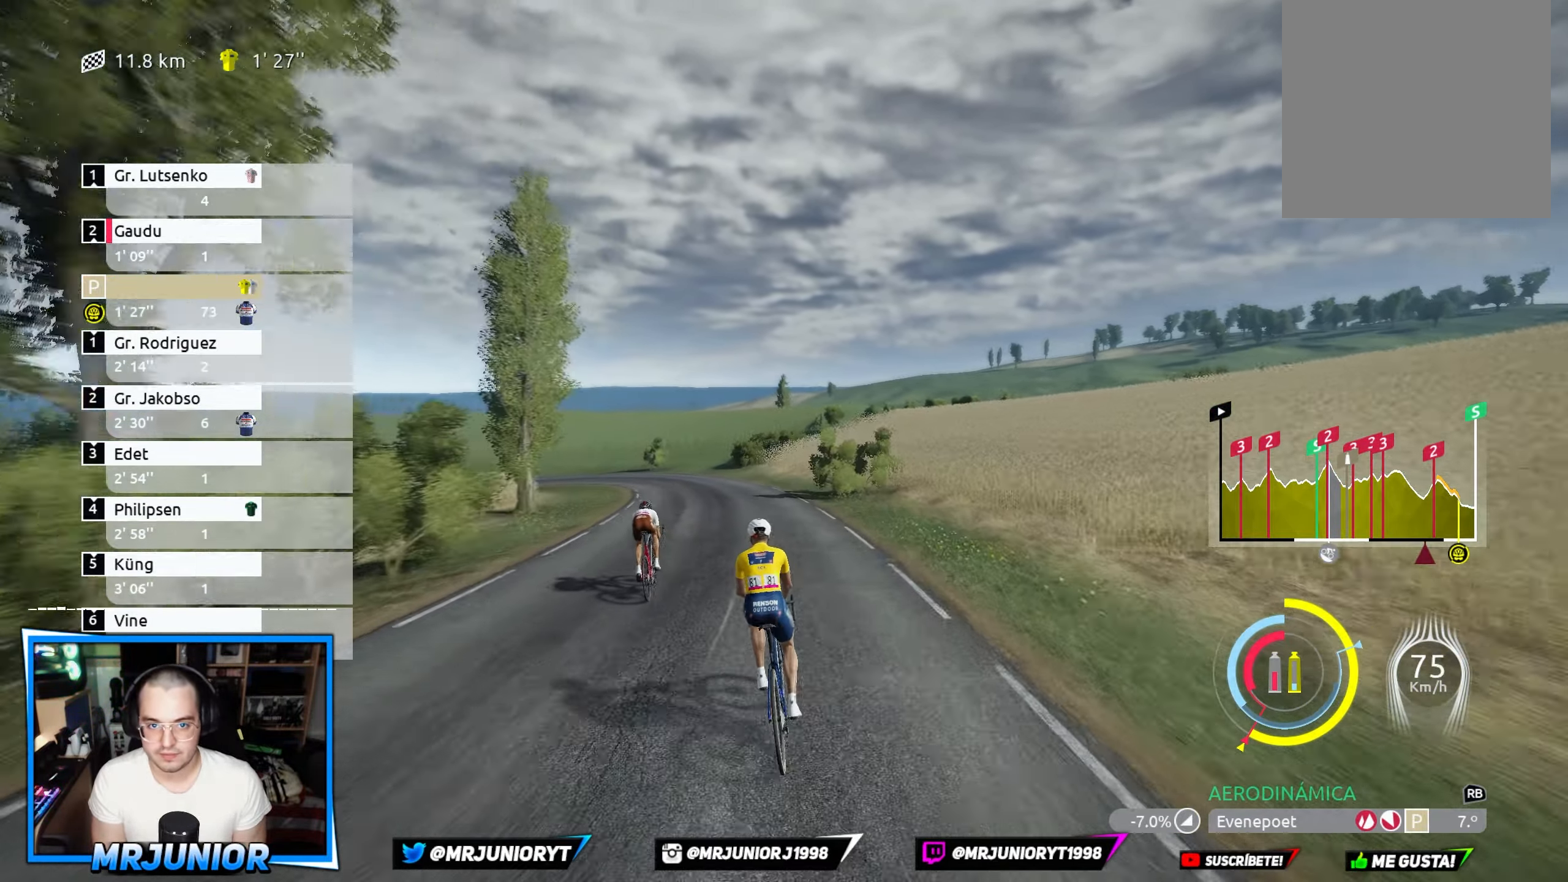
{"buttons": ["Y", "R2"], "left_stick": "center", "right_stick": "center", "events": [[83, "left_stick", "left"], [283, "left_stick", "center"]]}
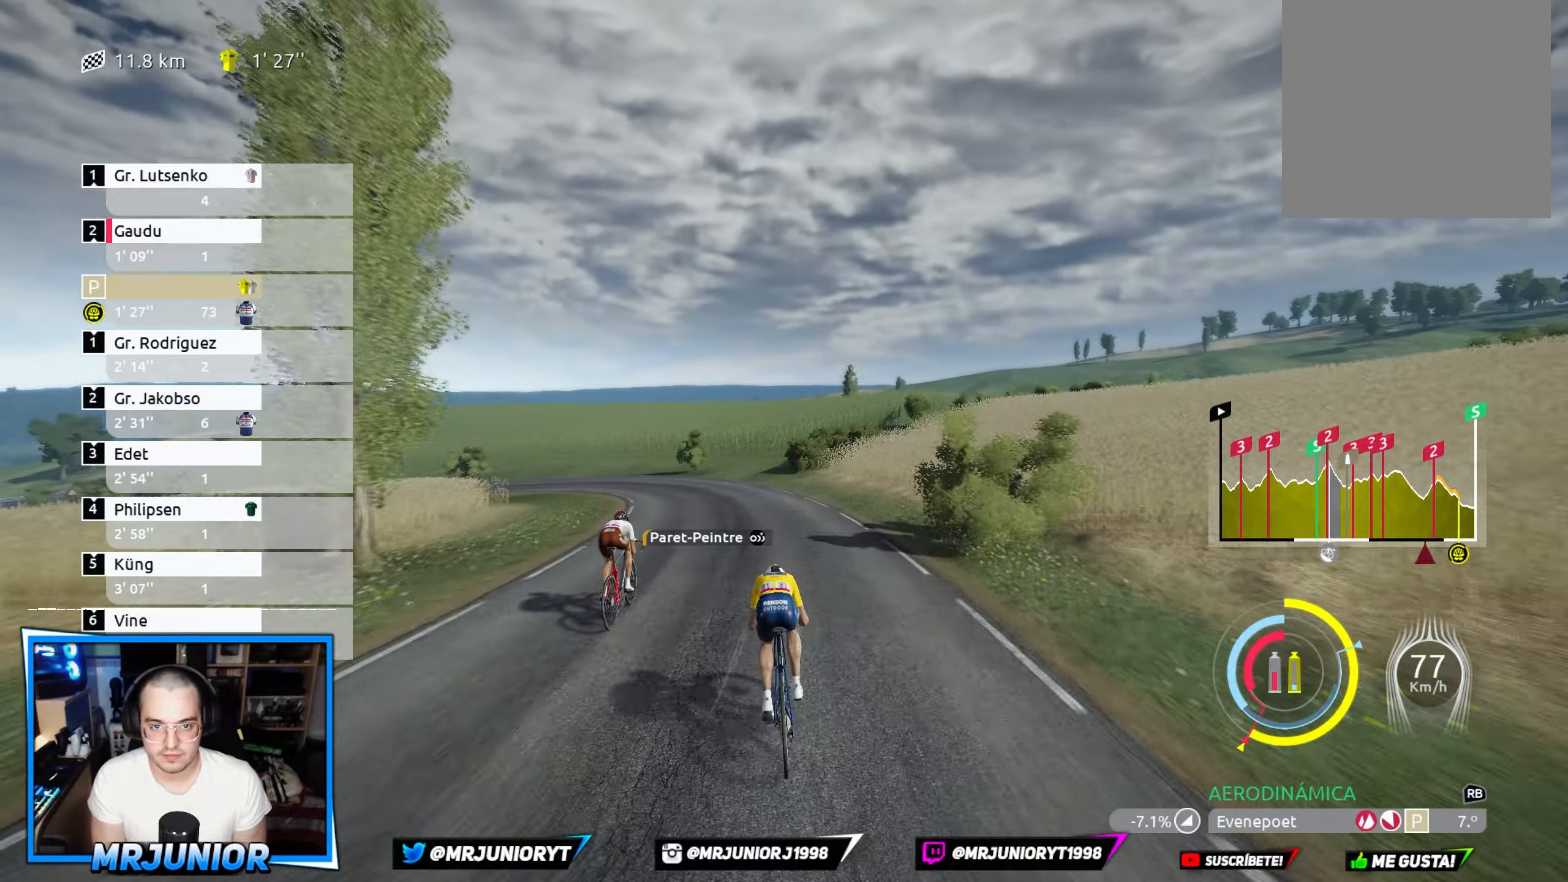
{"buttons": ["L2"], "left_stick": "left", "right_stick": "center", "events": [[17, "Y", "up"], [50, "R2", "up"], [67, "left_stick", "left"], [483, "L2", "down"]]}
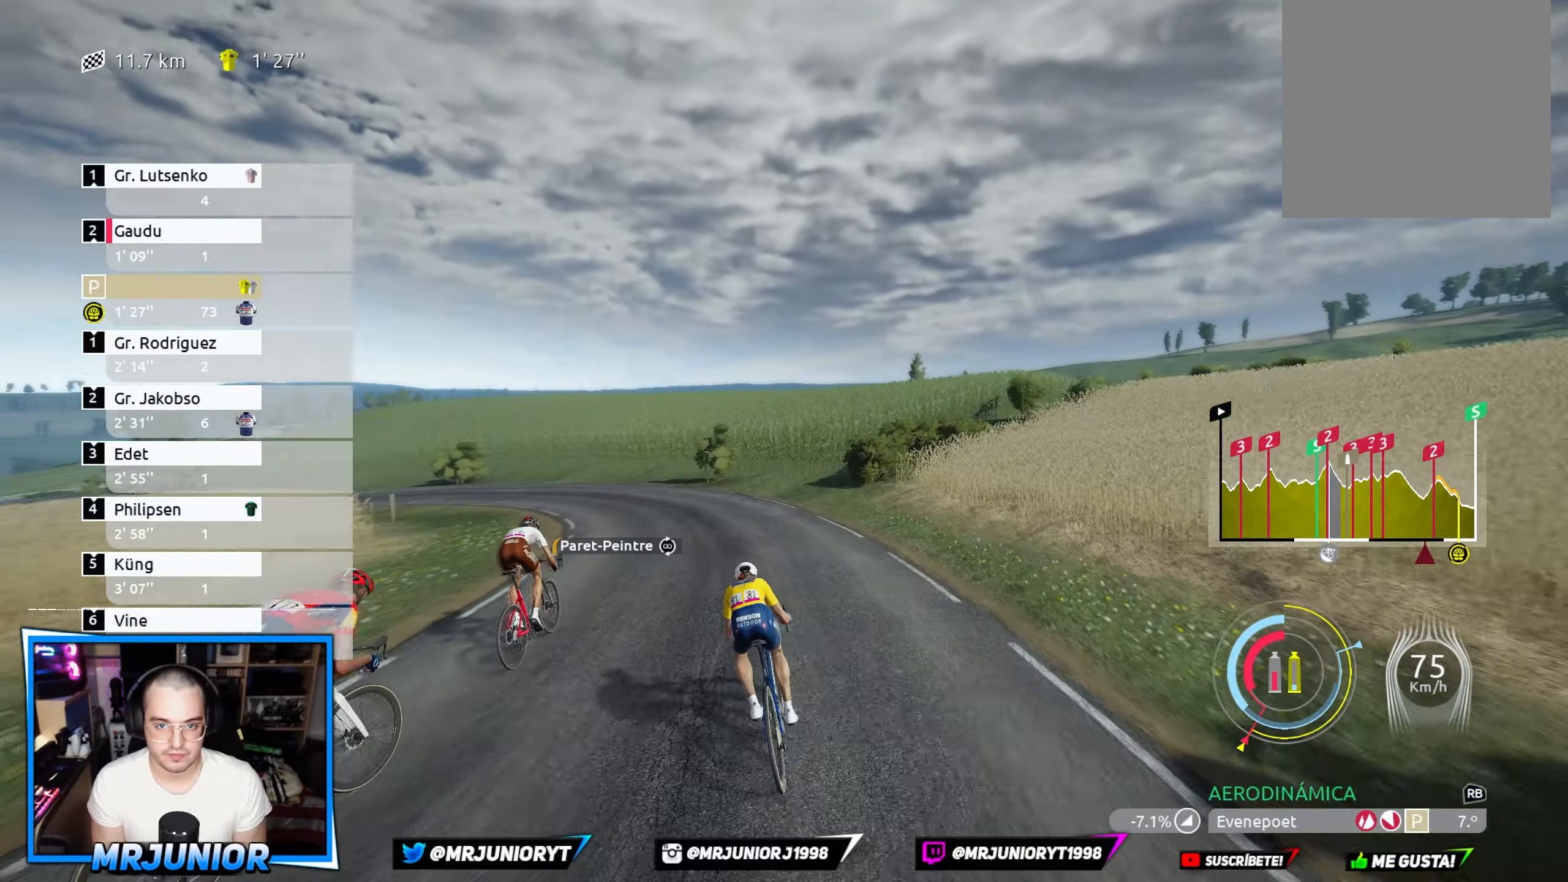
{"buttons": ["R2"], "left_stick": "left", "right_stick": "center", "events": [[33, "L2", "up"], [367, "R2", "down"]]}
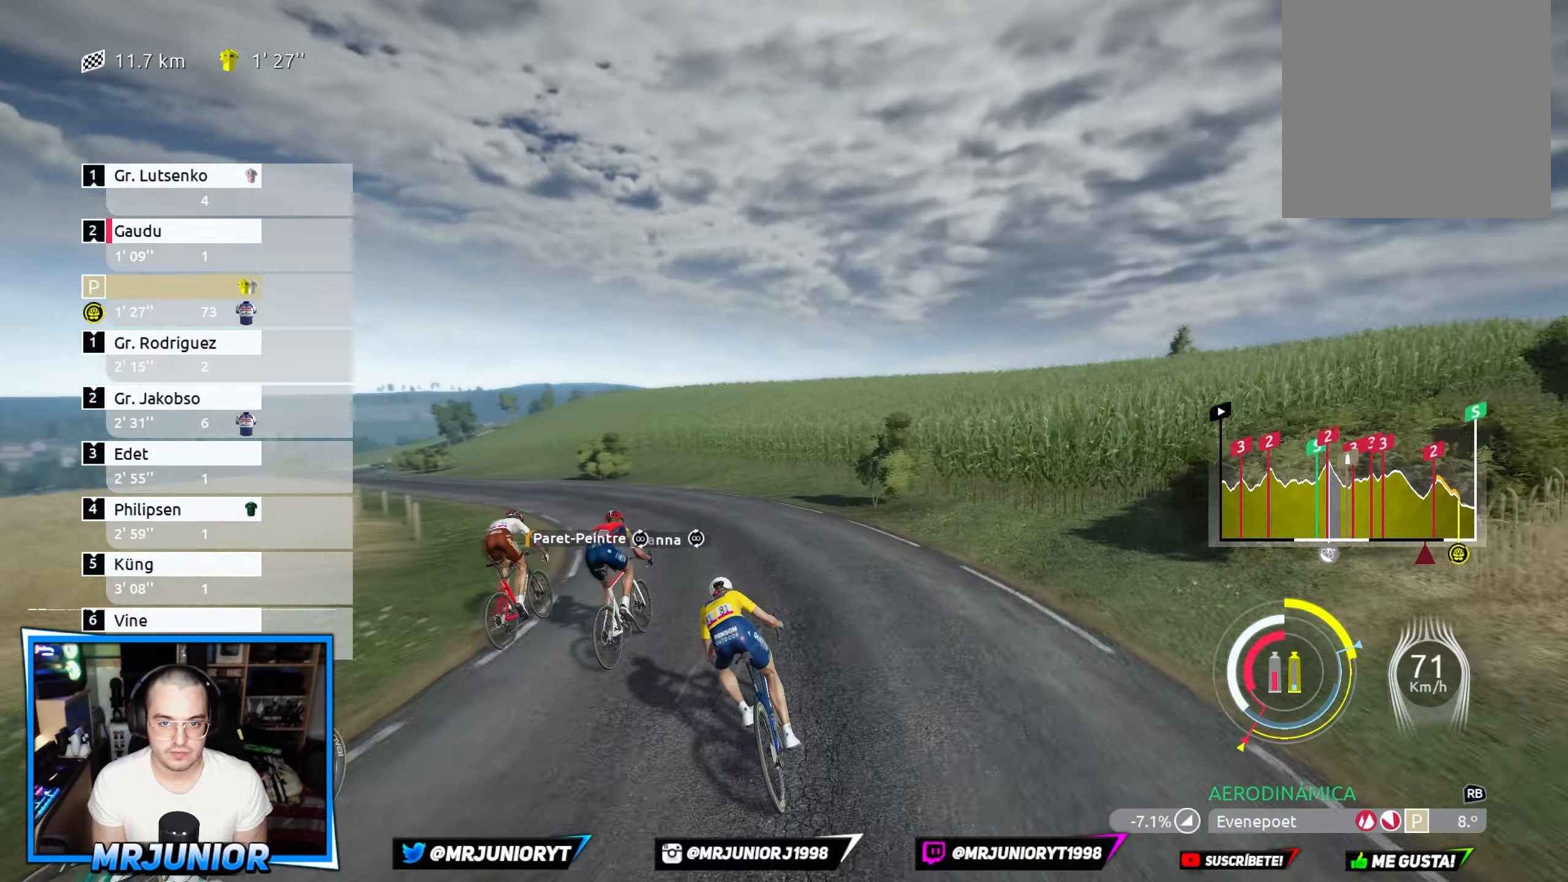
{"buttons": ["R2"], "left_stick": "left", "right_stick": "center", "events": []}